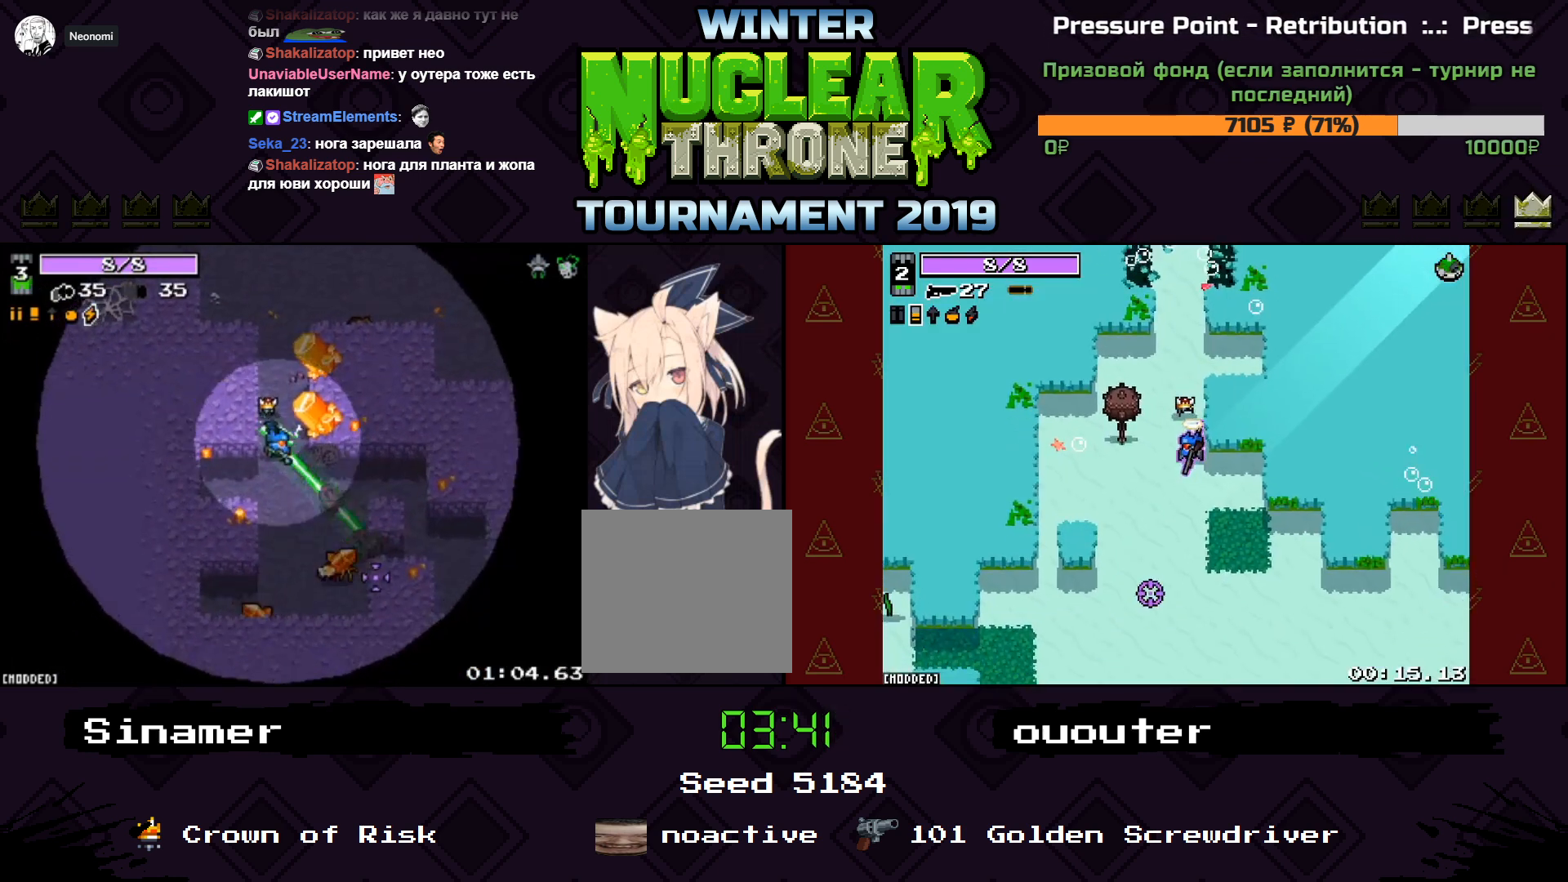
Gameplay with keyboard; each line is a JSON object with the keys held at the frame after it. "events" lists presses ("down") and releases ("up") of "1", "2", "3", "4", "5", "a", "d", "e", "f", "q", "r", "s", "space" and "w" between this image and that frame as [ms after this image, input, new state], when the widget could be followed in between. No other keys are recorded. Mouse input is not recorded.
{"keys": ["a", "d", "w"], "events": [[300, "s", "up"], [500, "a", "down"], [500, "w", "down"]]}
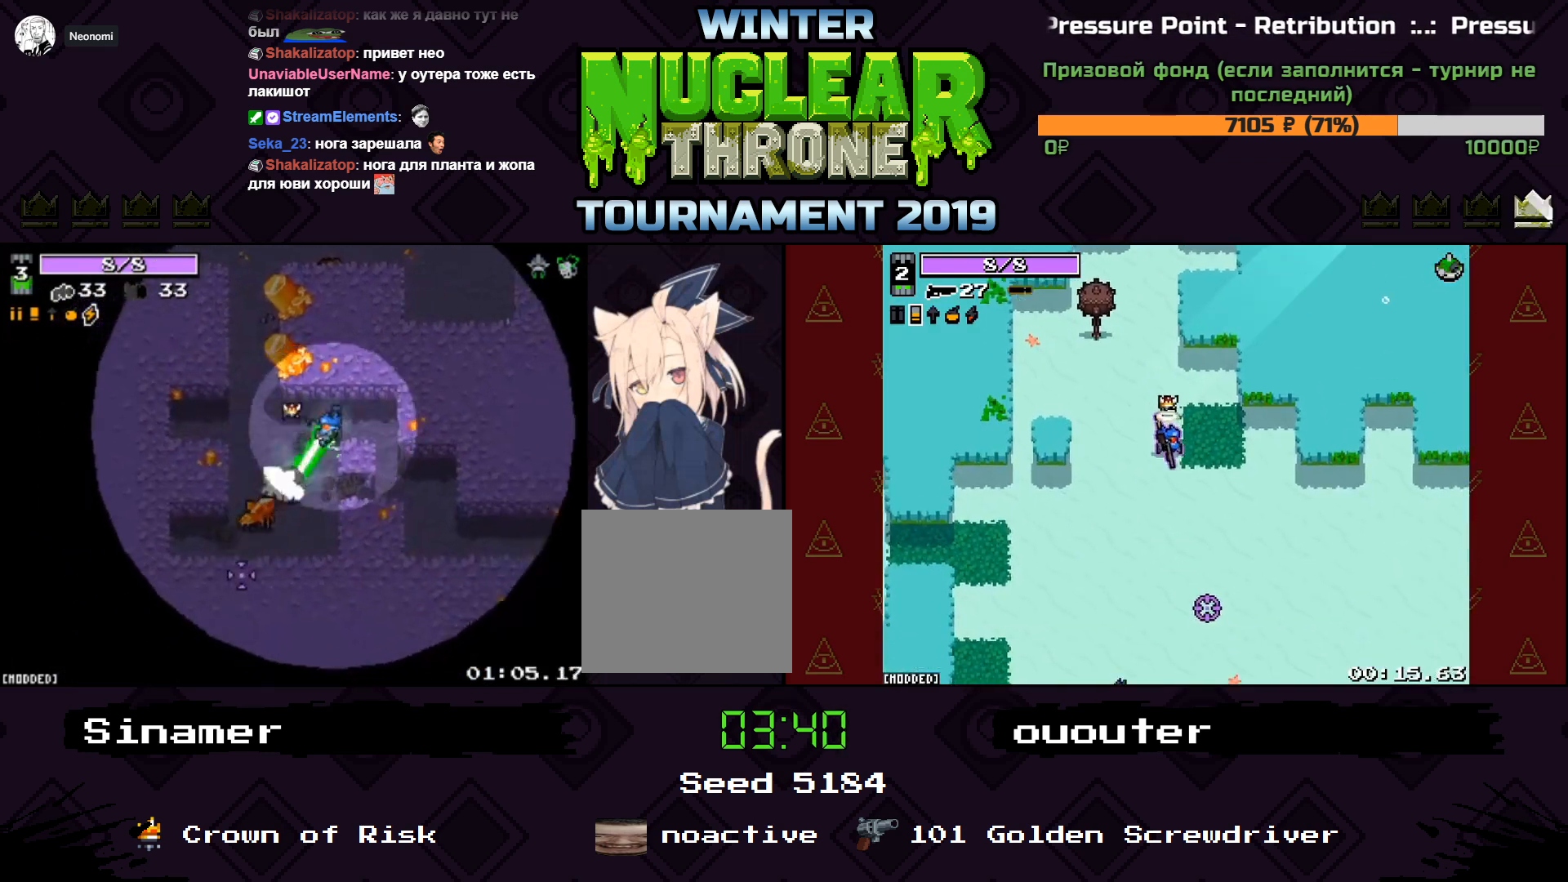
{"keys": ["a", "s"], "events": [[33, "d", "up"], [300, "a", "up"], [300, "w", "up"], [333, "d", "down"], [433, "a", "down"], [500, "d", "up"], [500, "s", "down"]]}
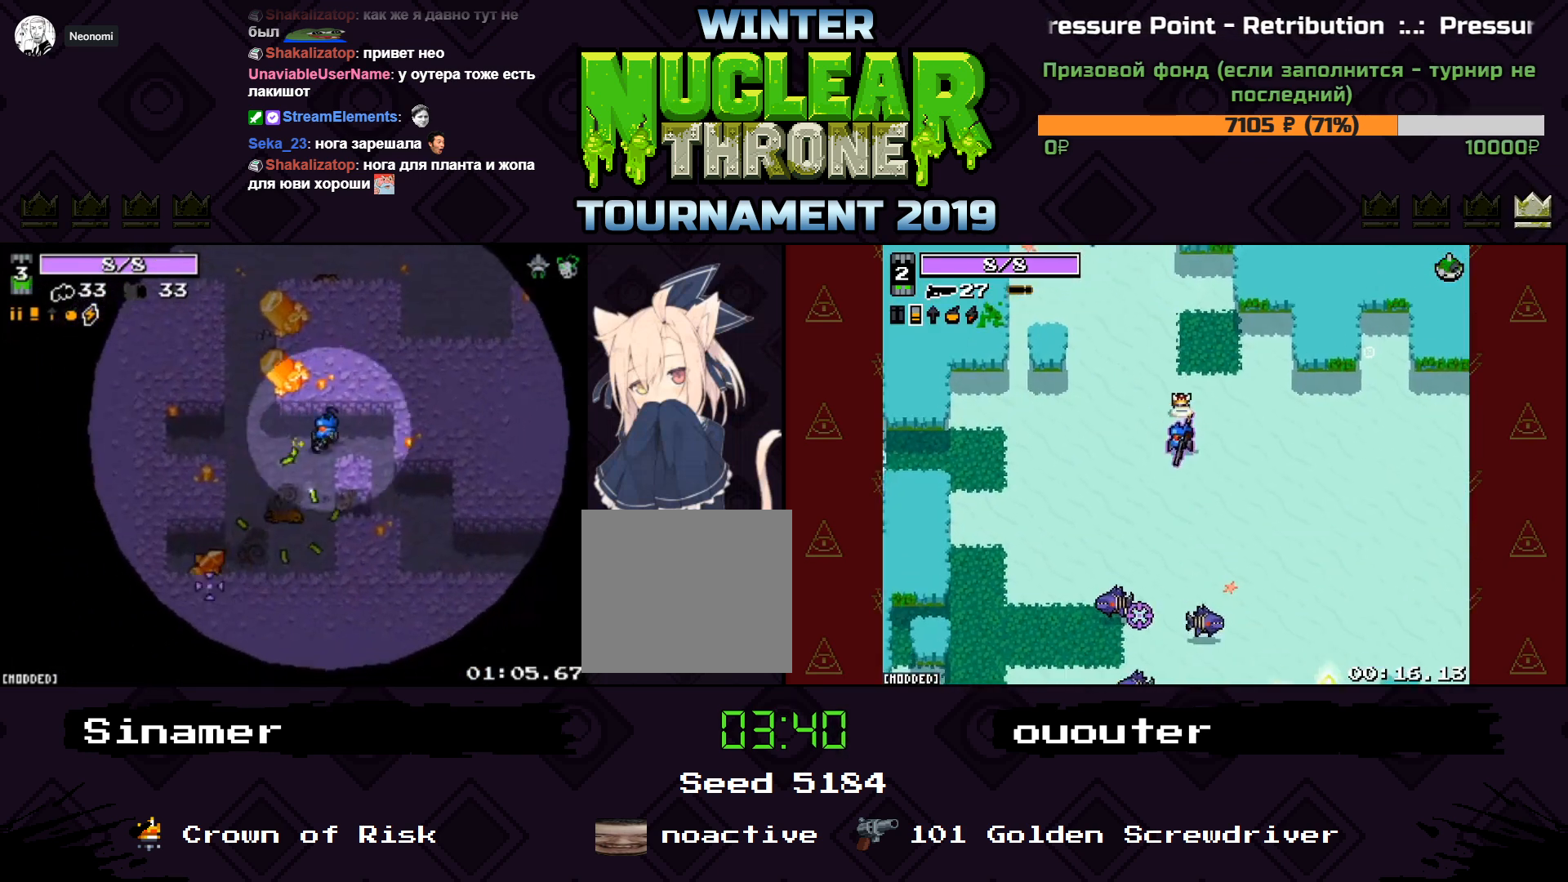
{"keys": ["d", "s"], "events": [[100, "a", "up"], [200, "a", "down"], [333, "s", "up"], [367, "s", "down"], [400, "d", "down"], [467, "a", "up"]]}
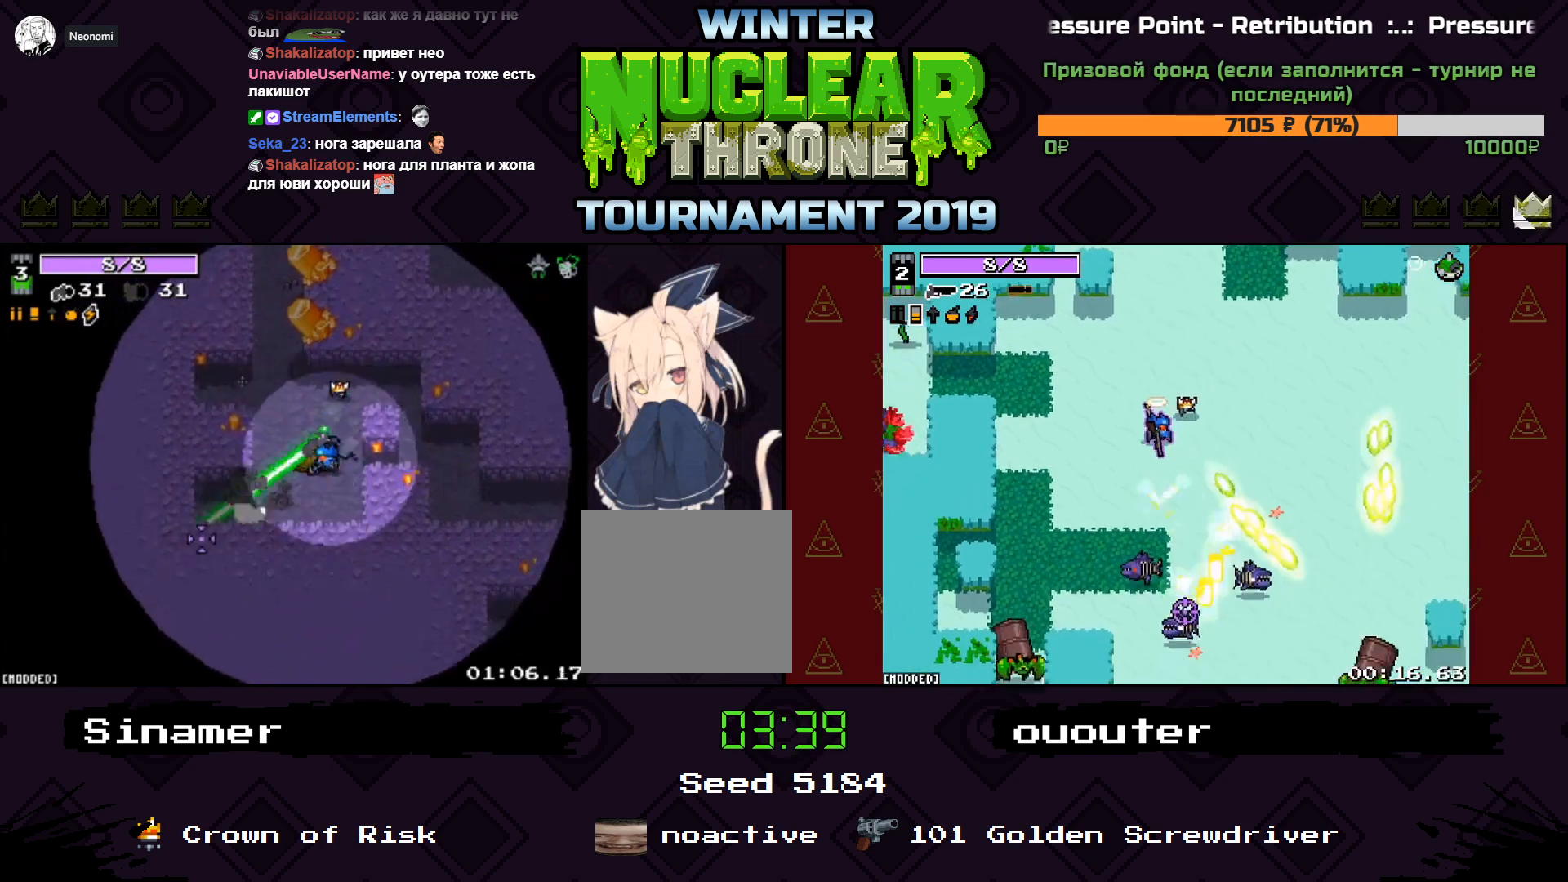
{"keys": ["d", "s"], "events": [[67, "s", "up"], [200, "w", "down"], [467, "w", "up"], [500, "s", "down"]]}
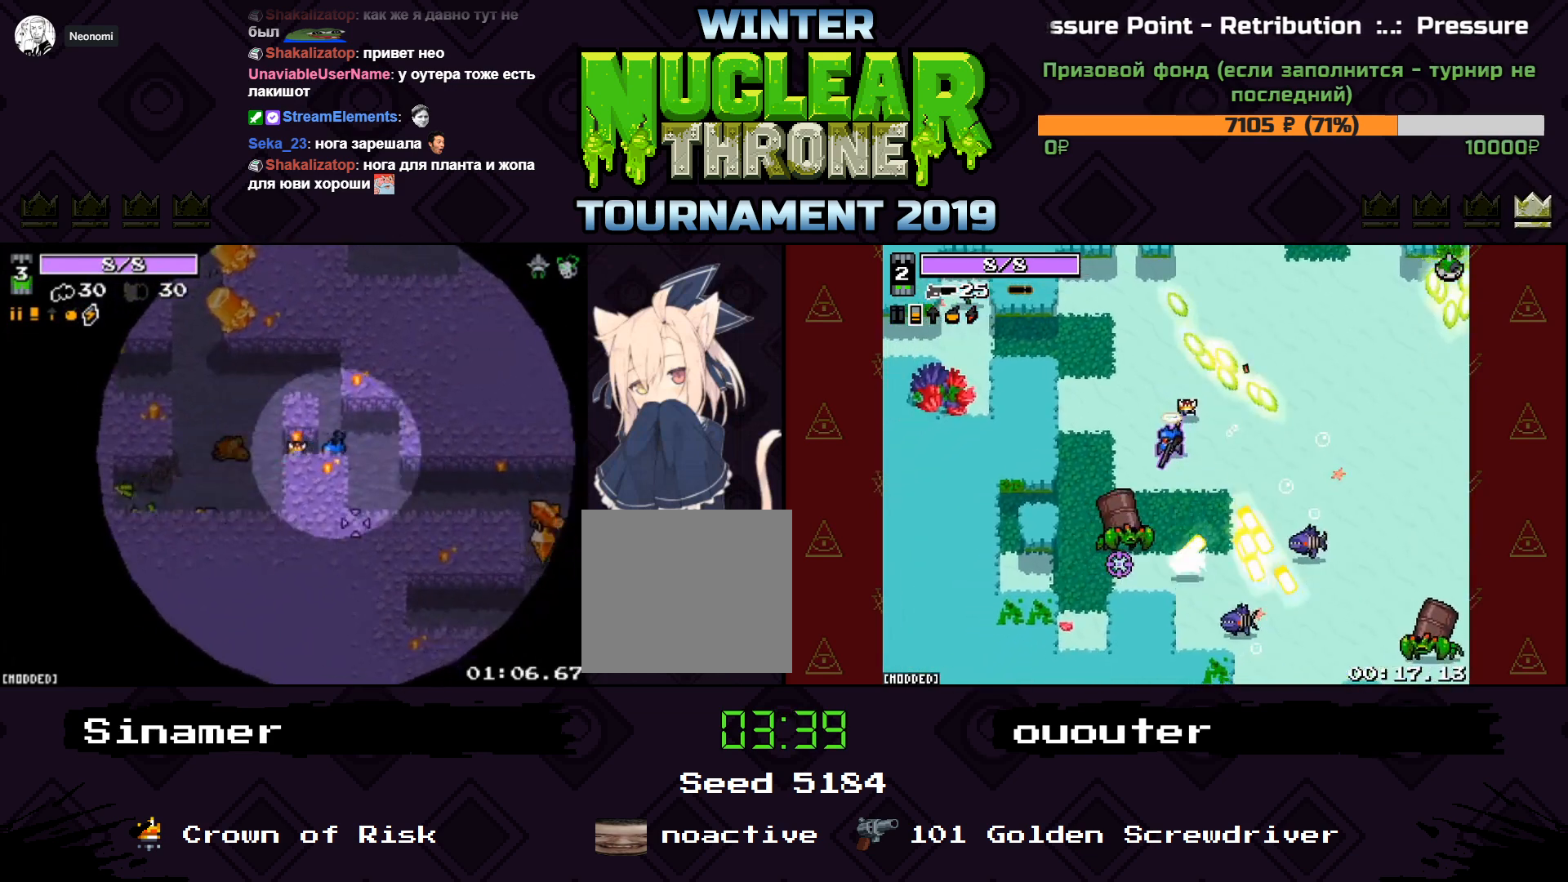
{"keys": ["d"], "events": [[367, "s", "up"]]}
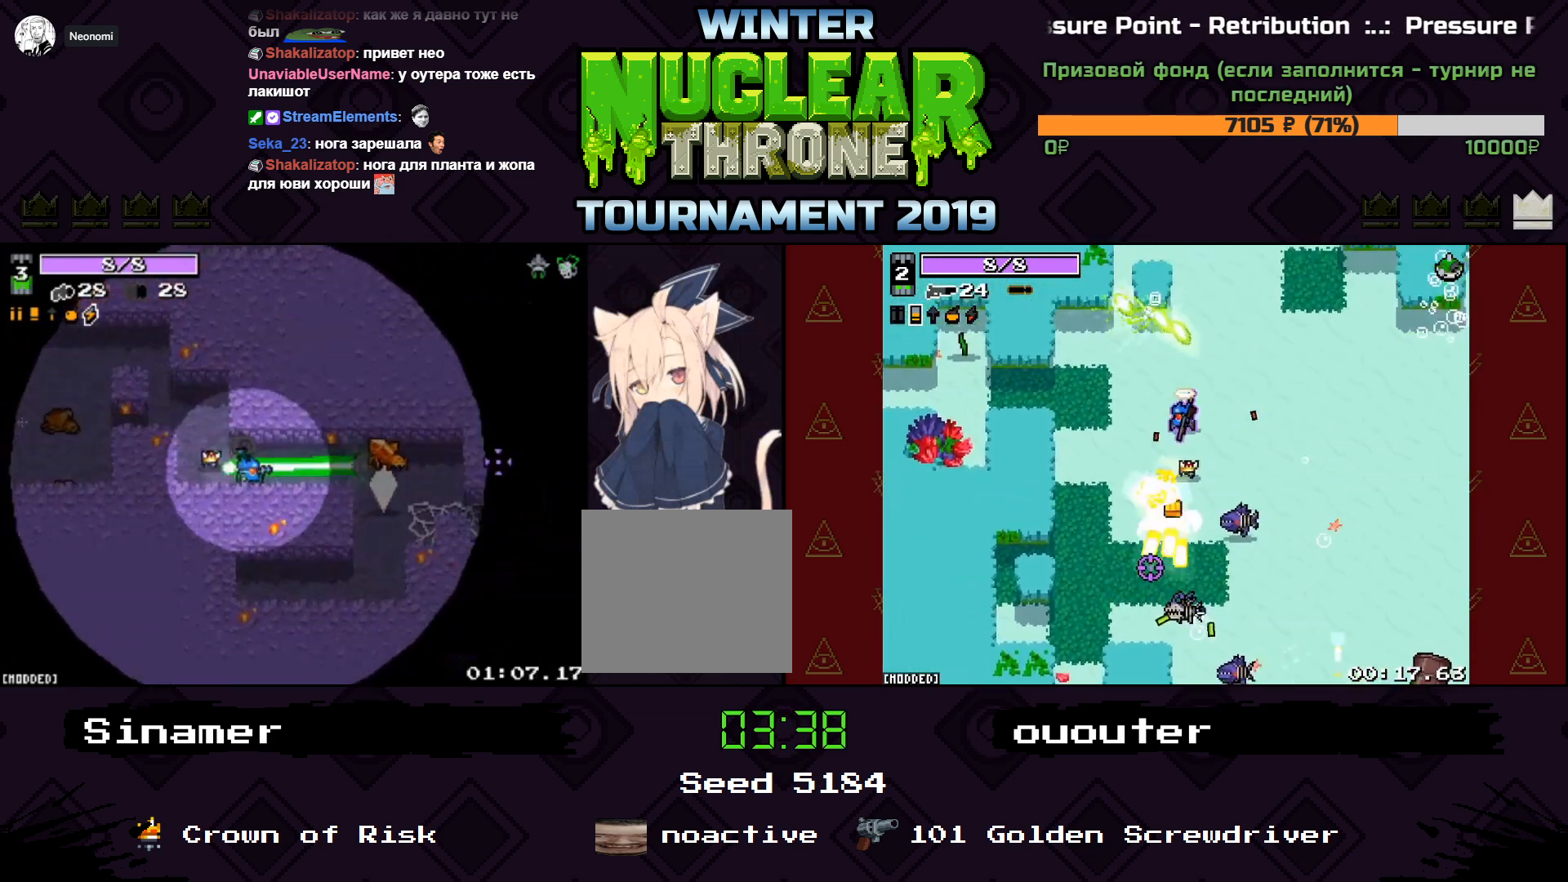
{"keys": ["d", "w"], "events": [[367, "a", "down"], [400, "a", "up"], [467, "w", "down"]]}
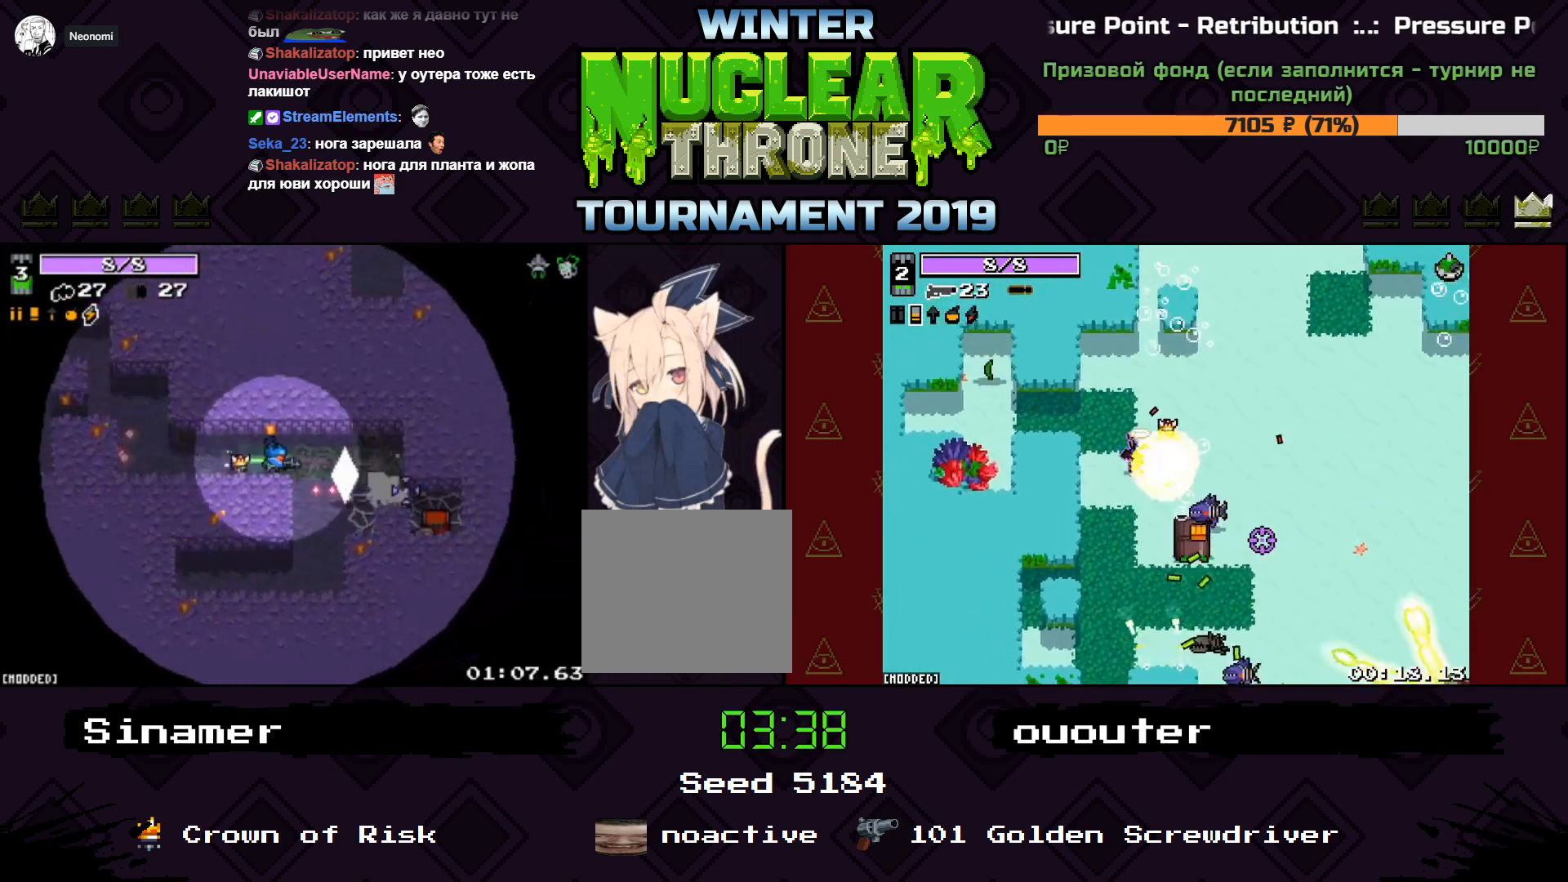
{"keys": ["d", "w"], "events": [[33, "a", "down"], [133, "d", "up"], [200, "space", "down"], [300, "a", "up"], [367, "space", "up"], [367, "w", "up"], [433, "d", "down"], [500, "w", "down"]]}
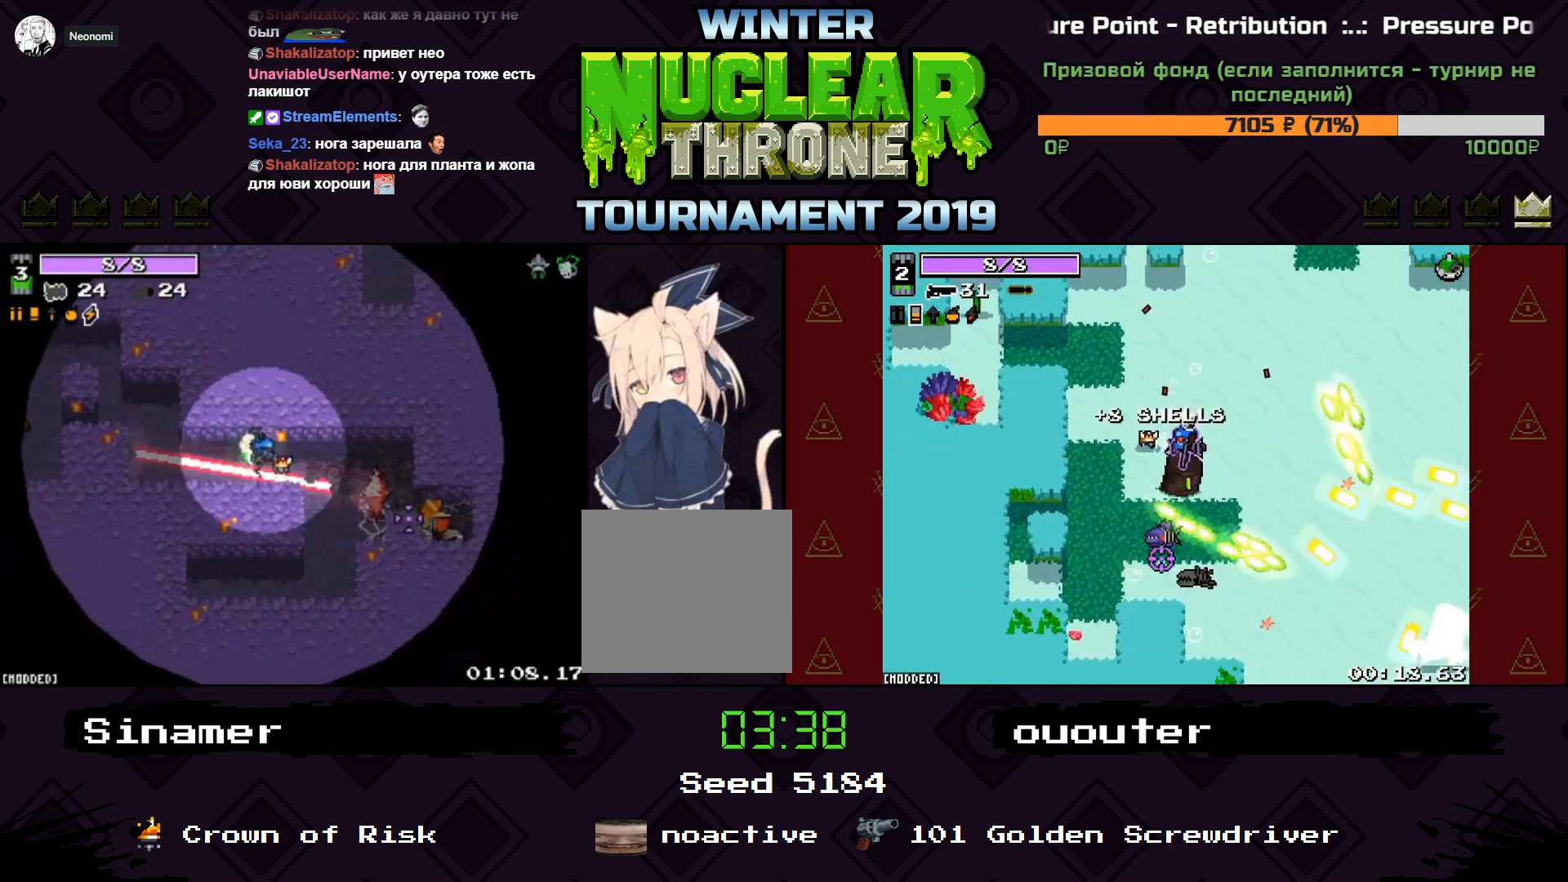
{"keys": ["w"], "events": [[167, "d", "up"]]}
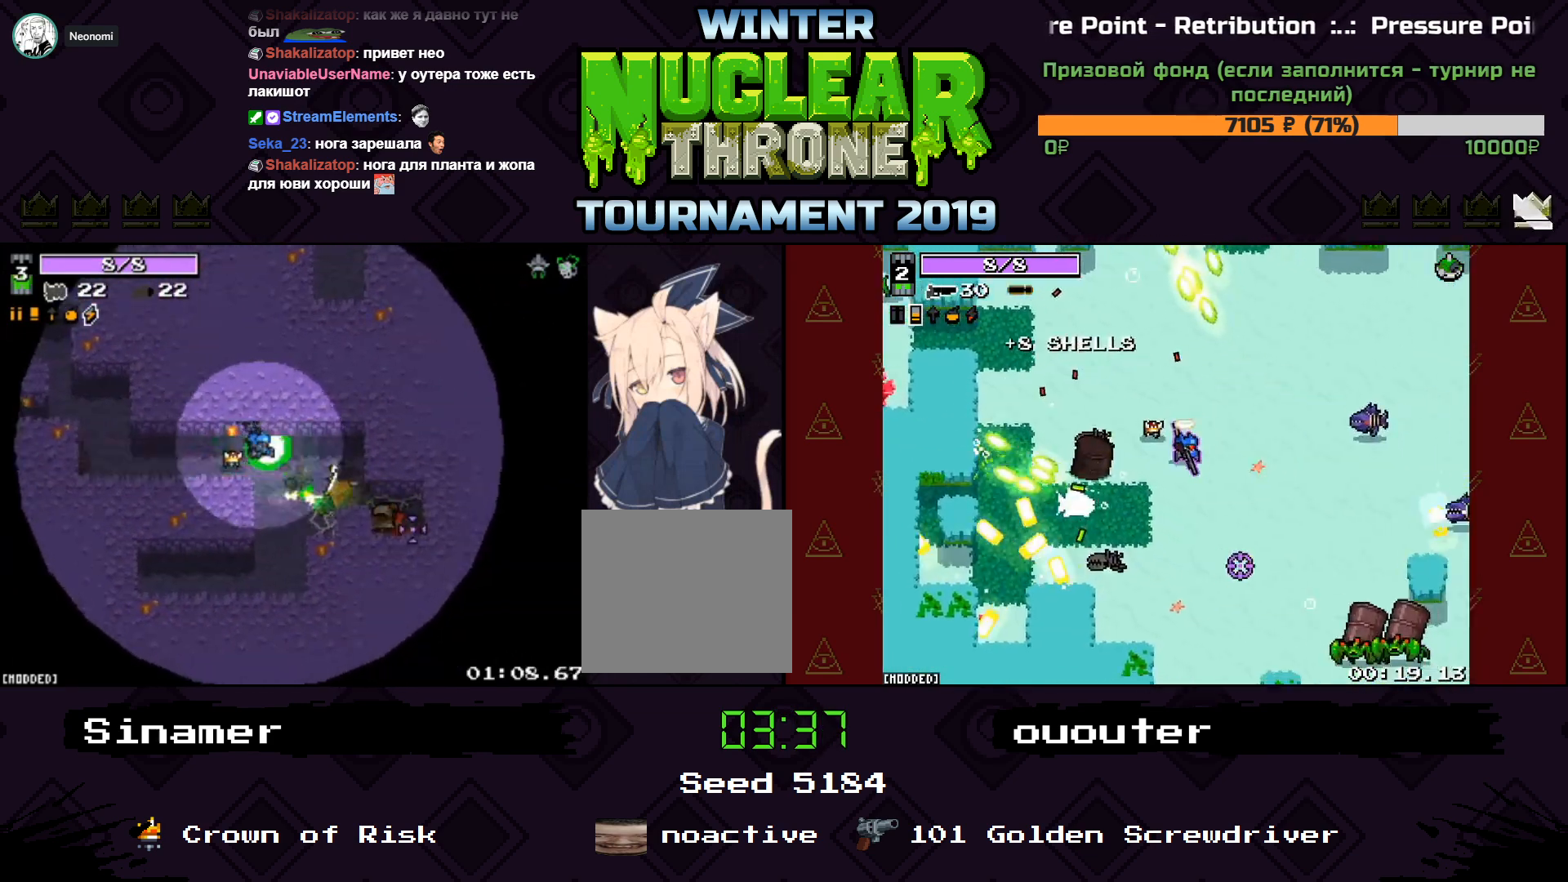
{"keys": ["a"], "events": [[67, "d", "down"], [167, "w", "up"], [200, "a", "down"], [300, "s", "down"], [333, "d", "up"], [400, "s", "up"]]}
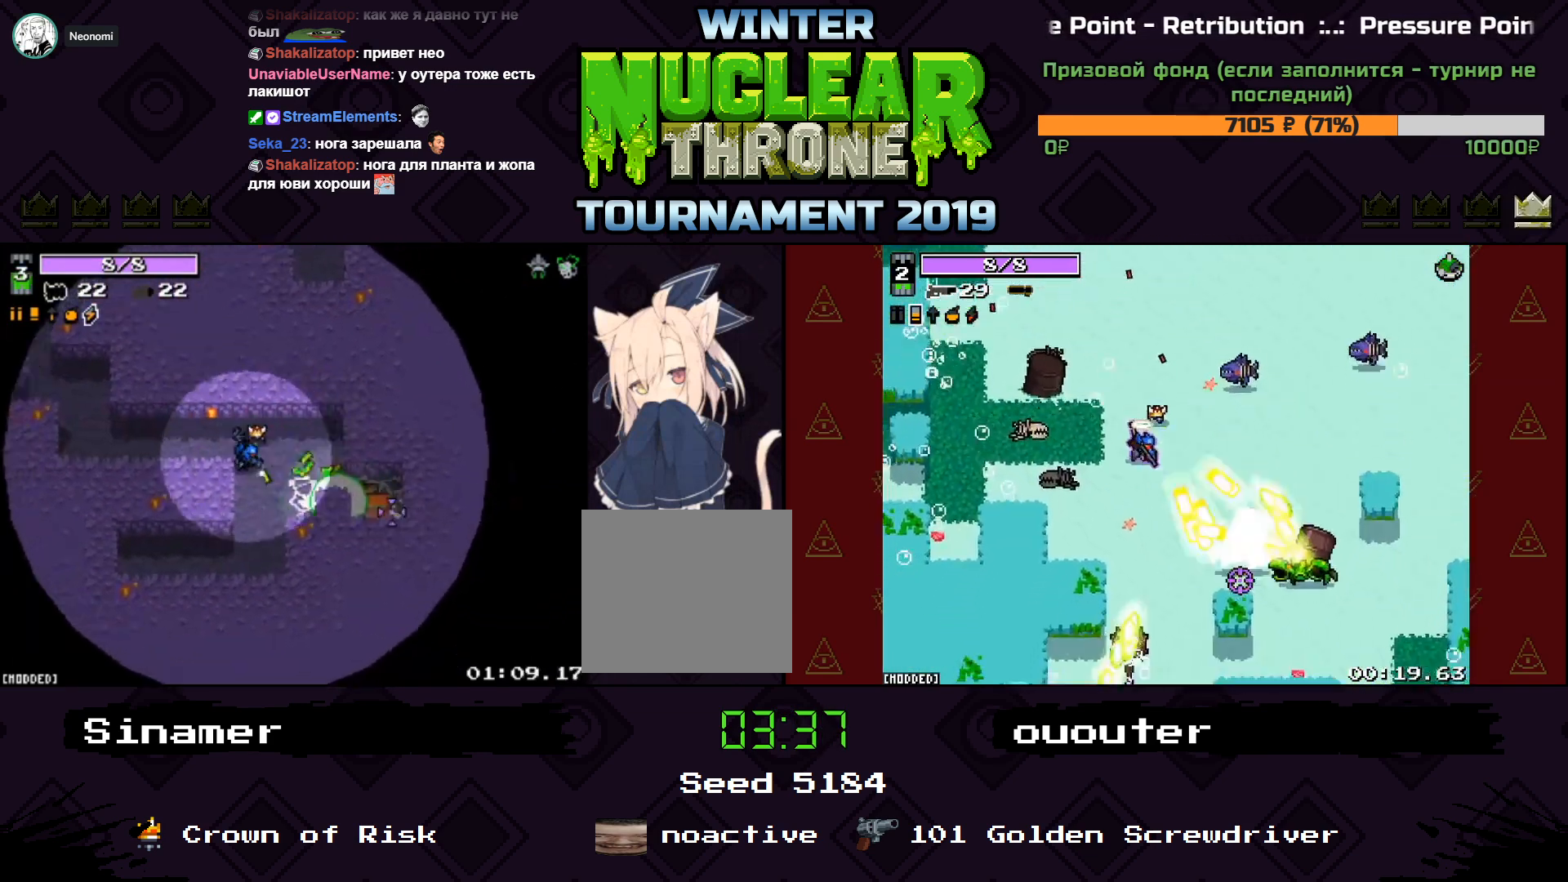
{"keys": ["d", "s"], "events": [[67, "w", "down"], [167, "a", "up"], [167, "d", "down"], [167, "w", "up"], [400, "s", "down"]]}
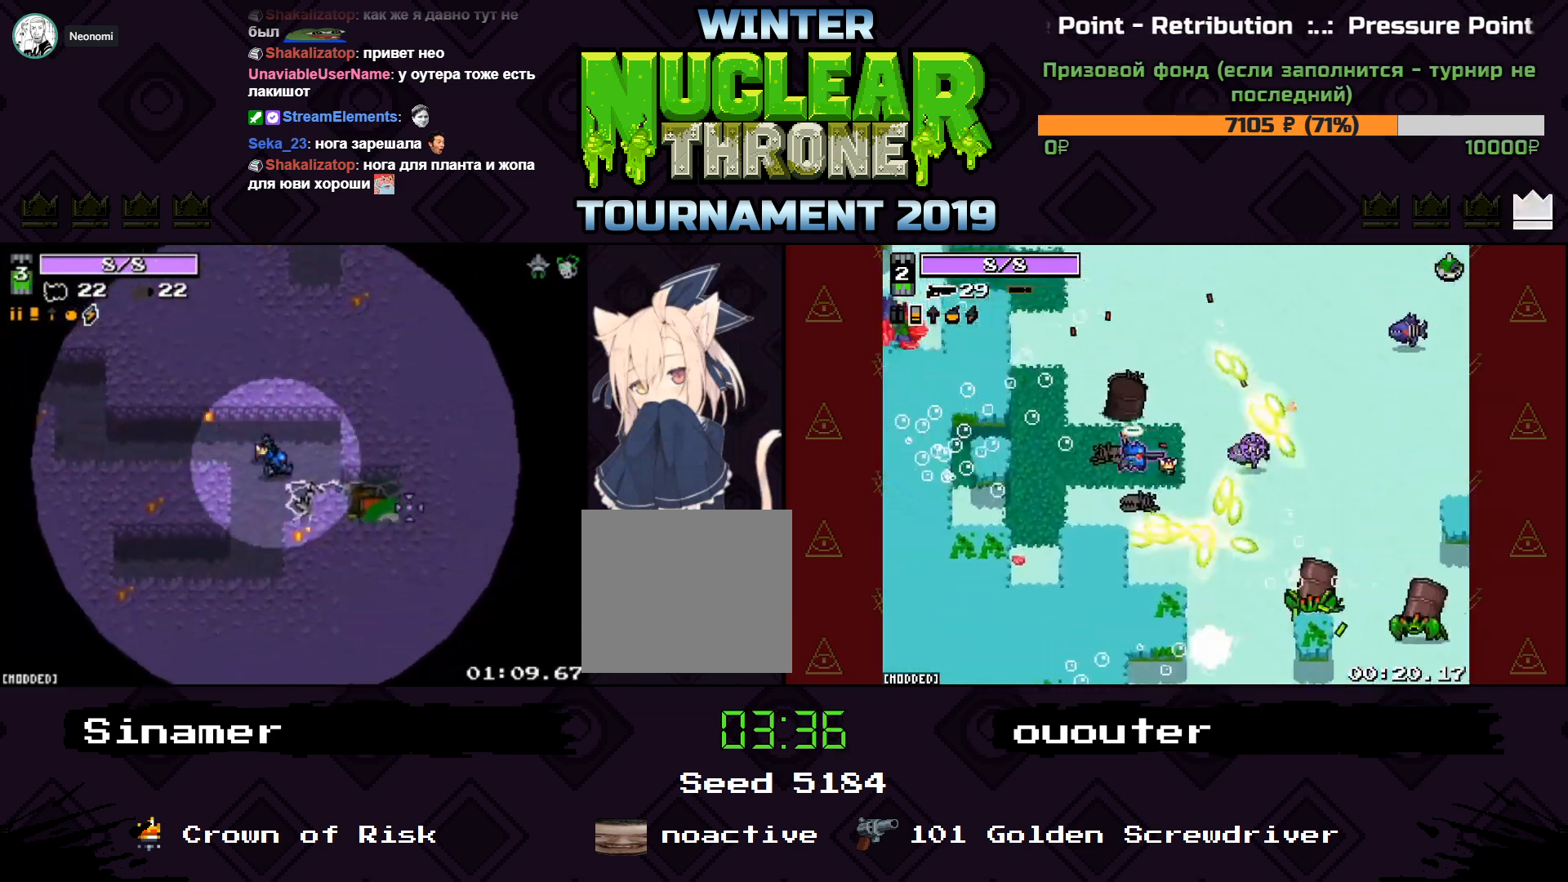
{"keys": ["d", "s"], "events": [[200, "s", "up"], [500, "s", "down"]]}
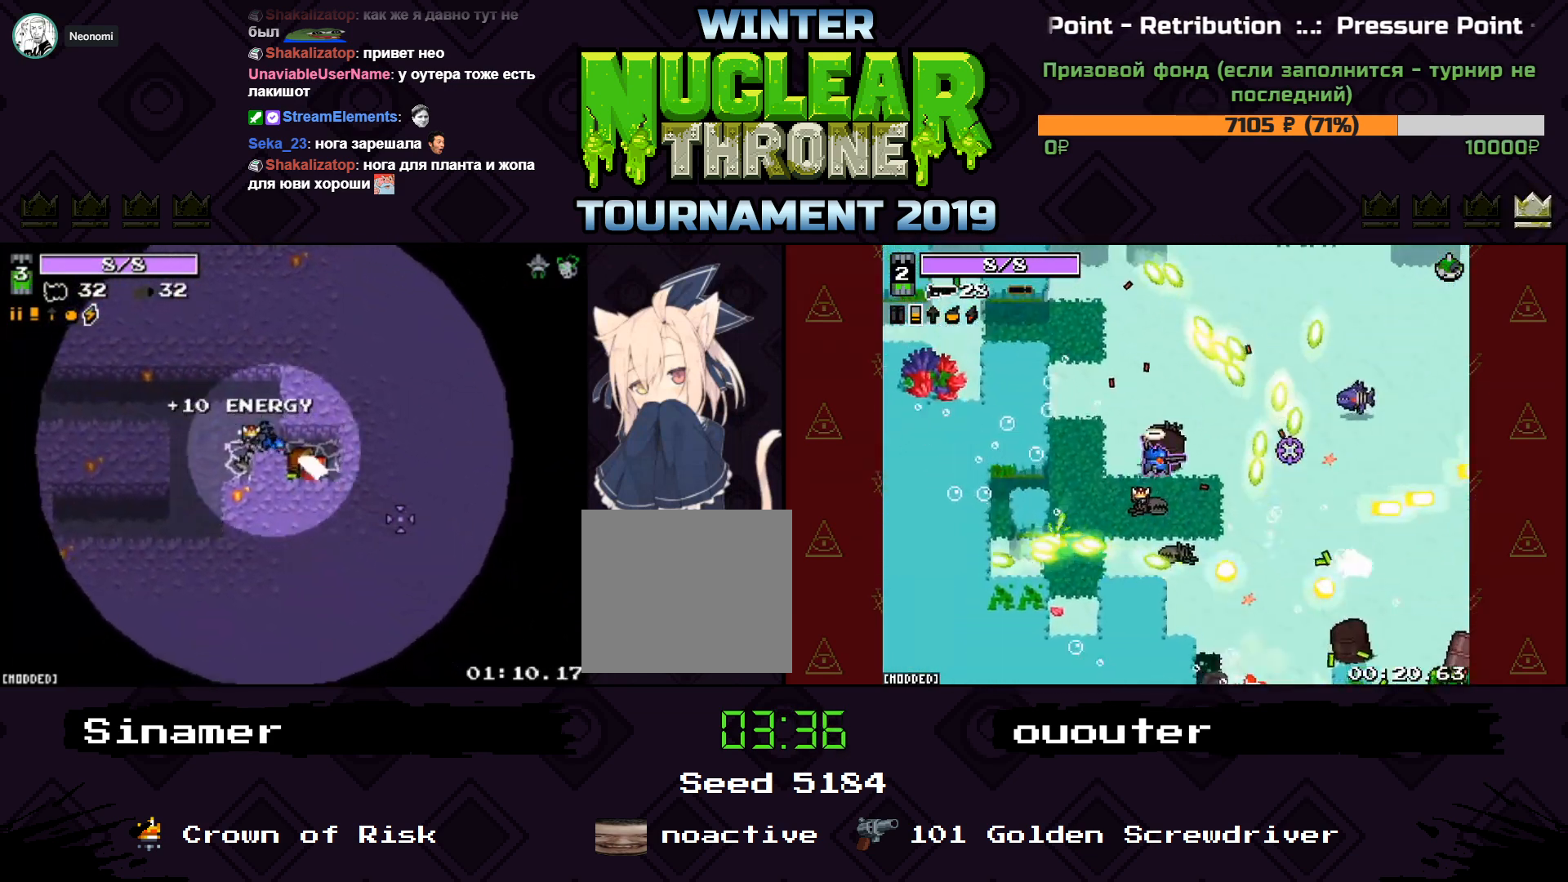
{"keys": ["a"], "events": [[67, "s", "up"], [433, "a", "down"], [467, "d", "up"]]}
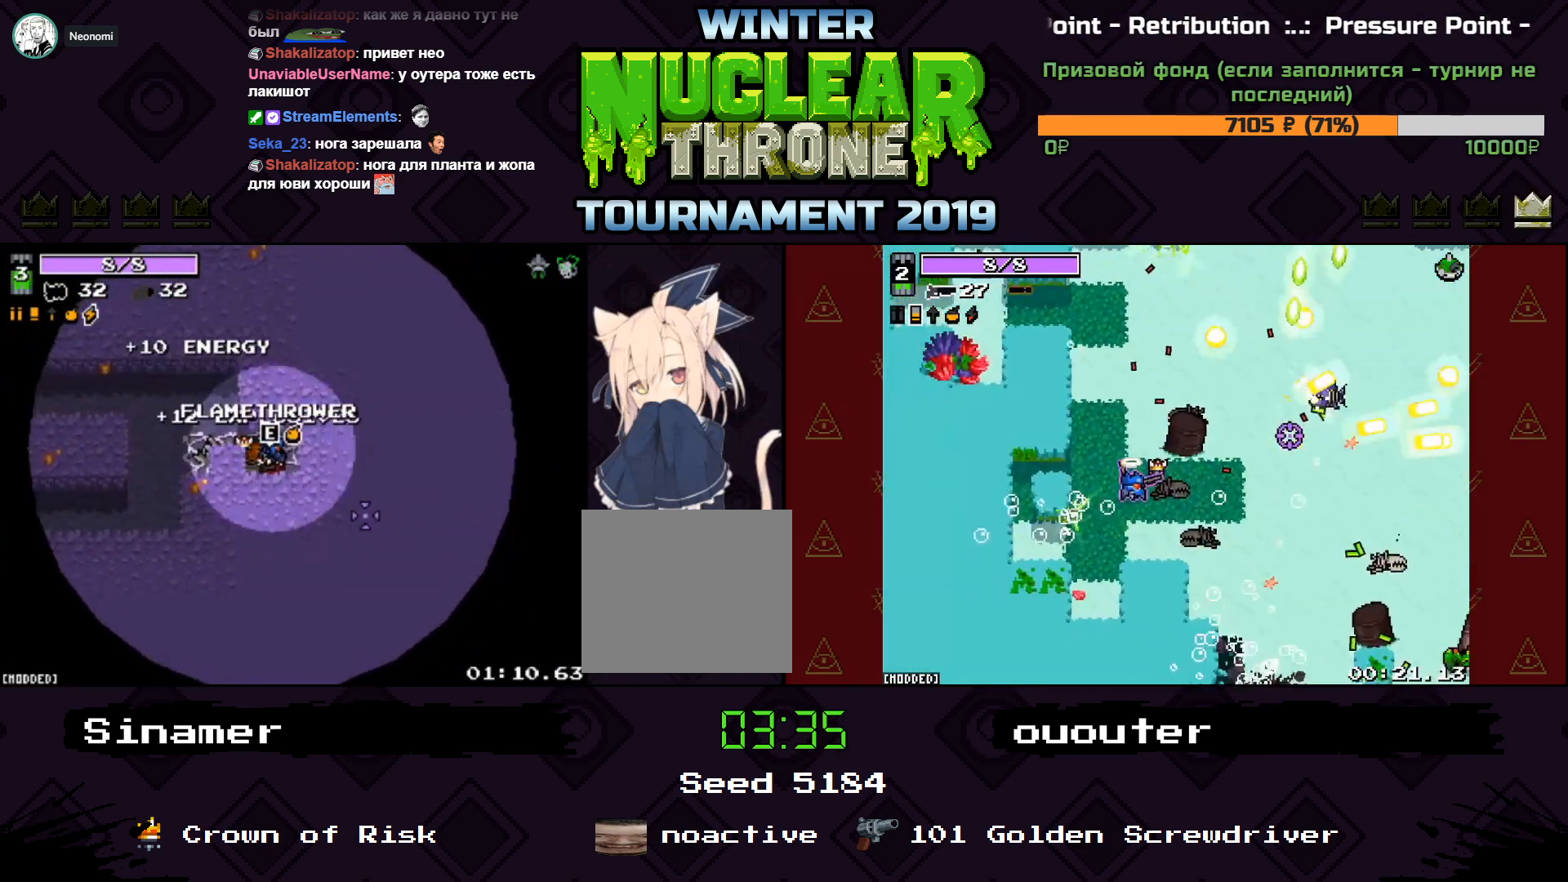
{"keys": ["a", "w"], "events": [[200, "w", "down"]]}
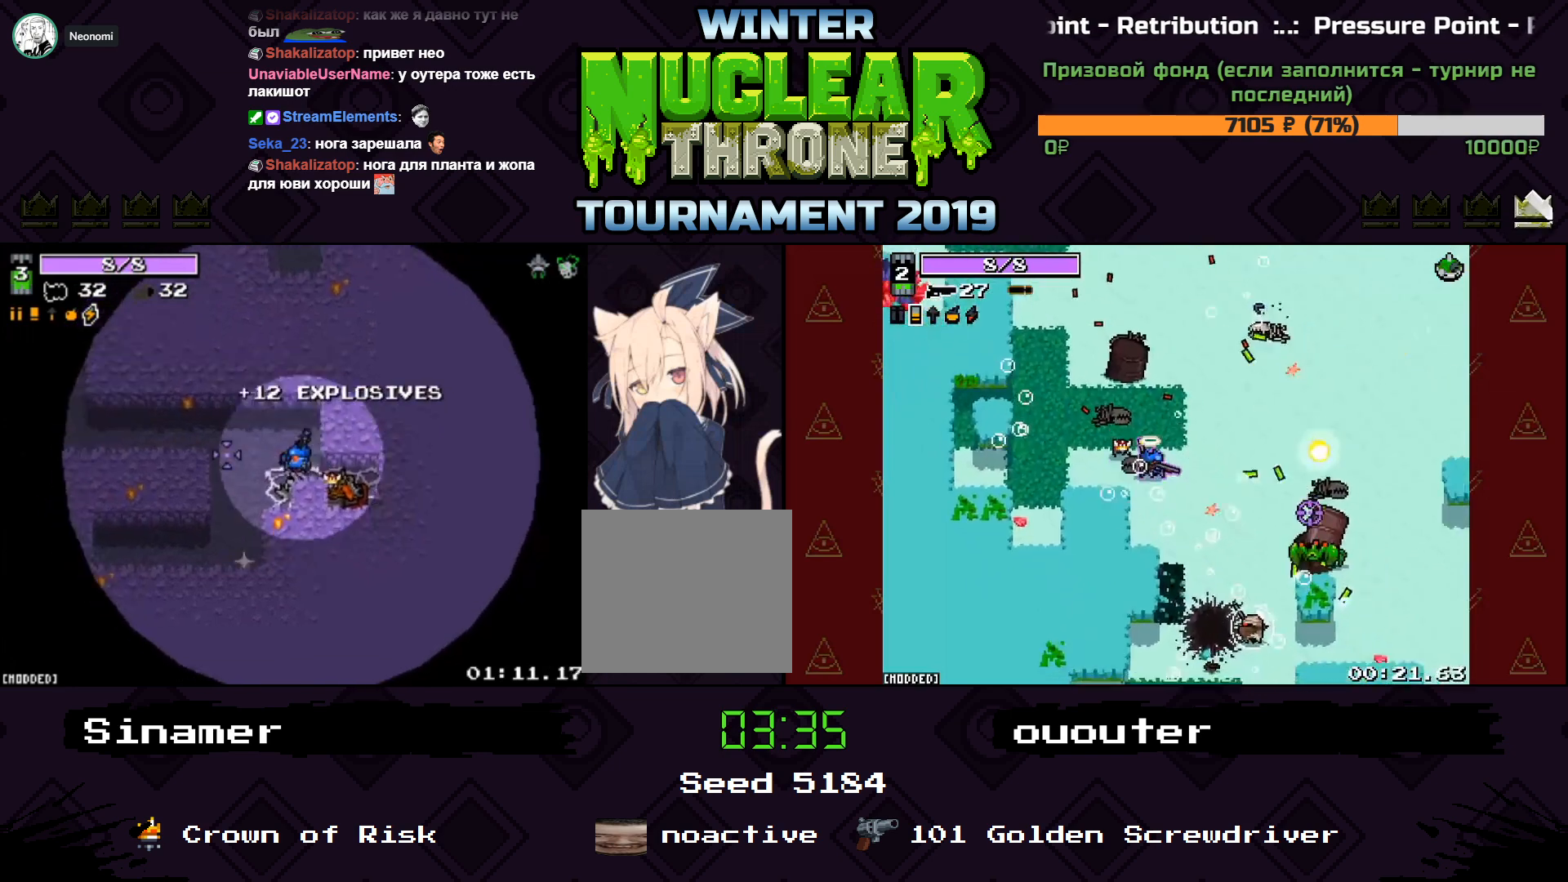
{"keys": ["a"], "events": [[67, "w", "up"]]}
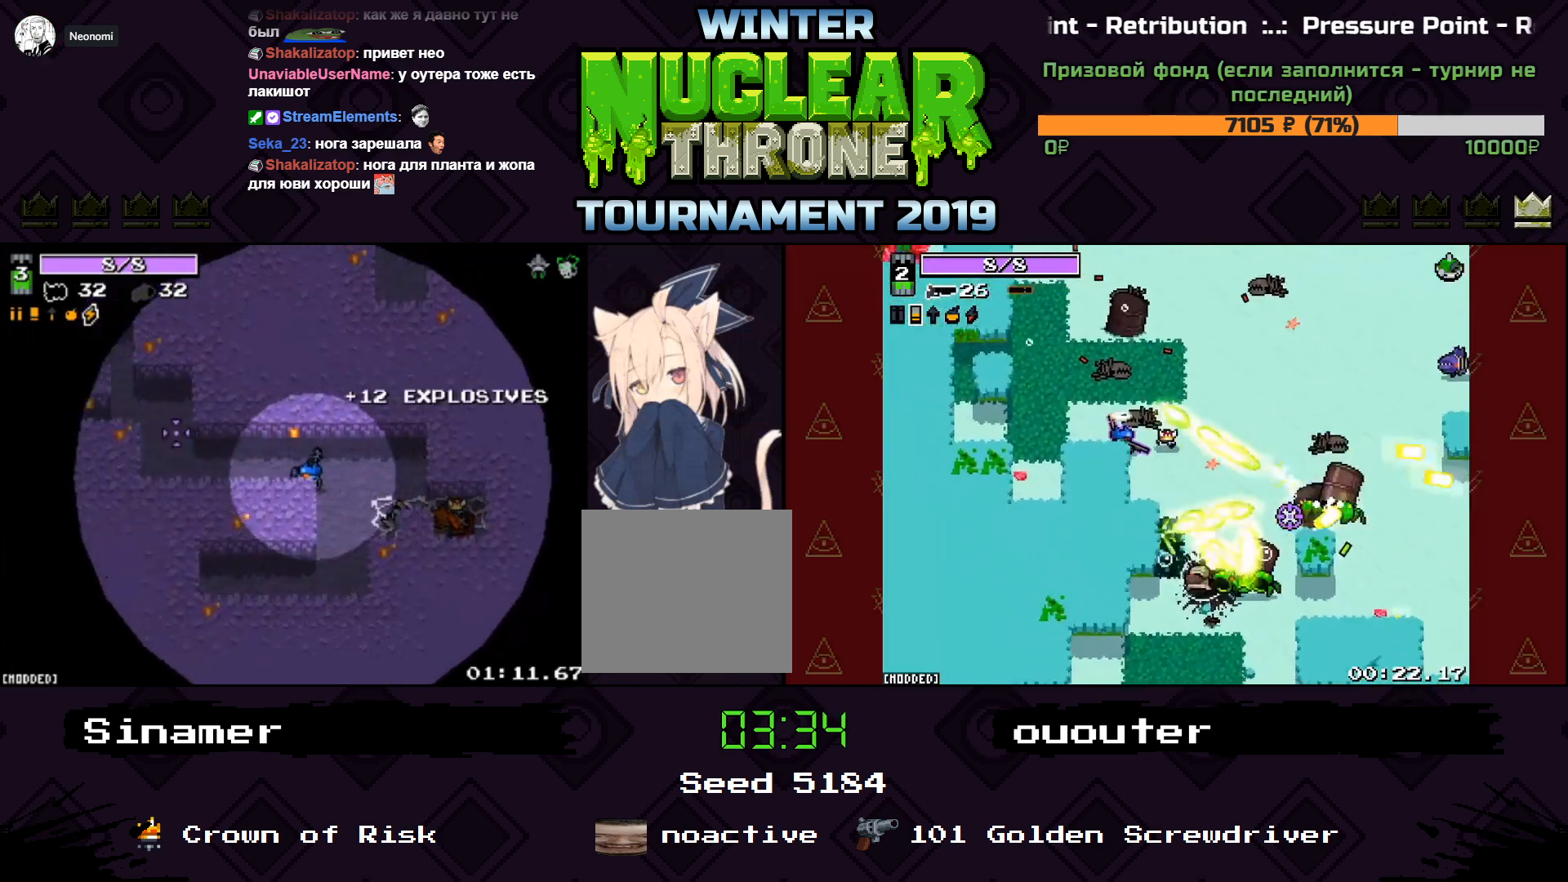
{"keys": ["a", "w"], "events": [[33, "space", "down"], [167, "space", "up"], [400, "w", "down"]]}
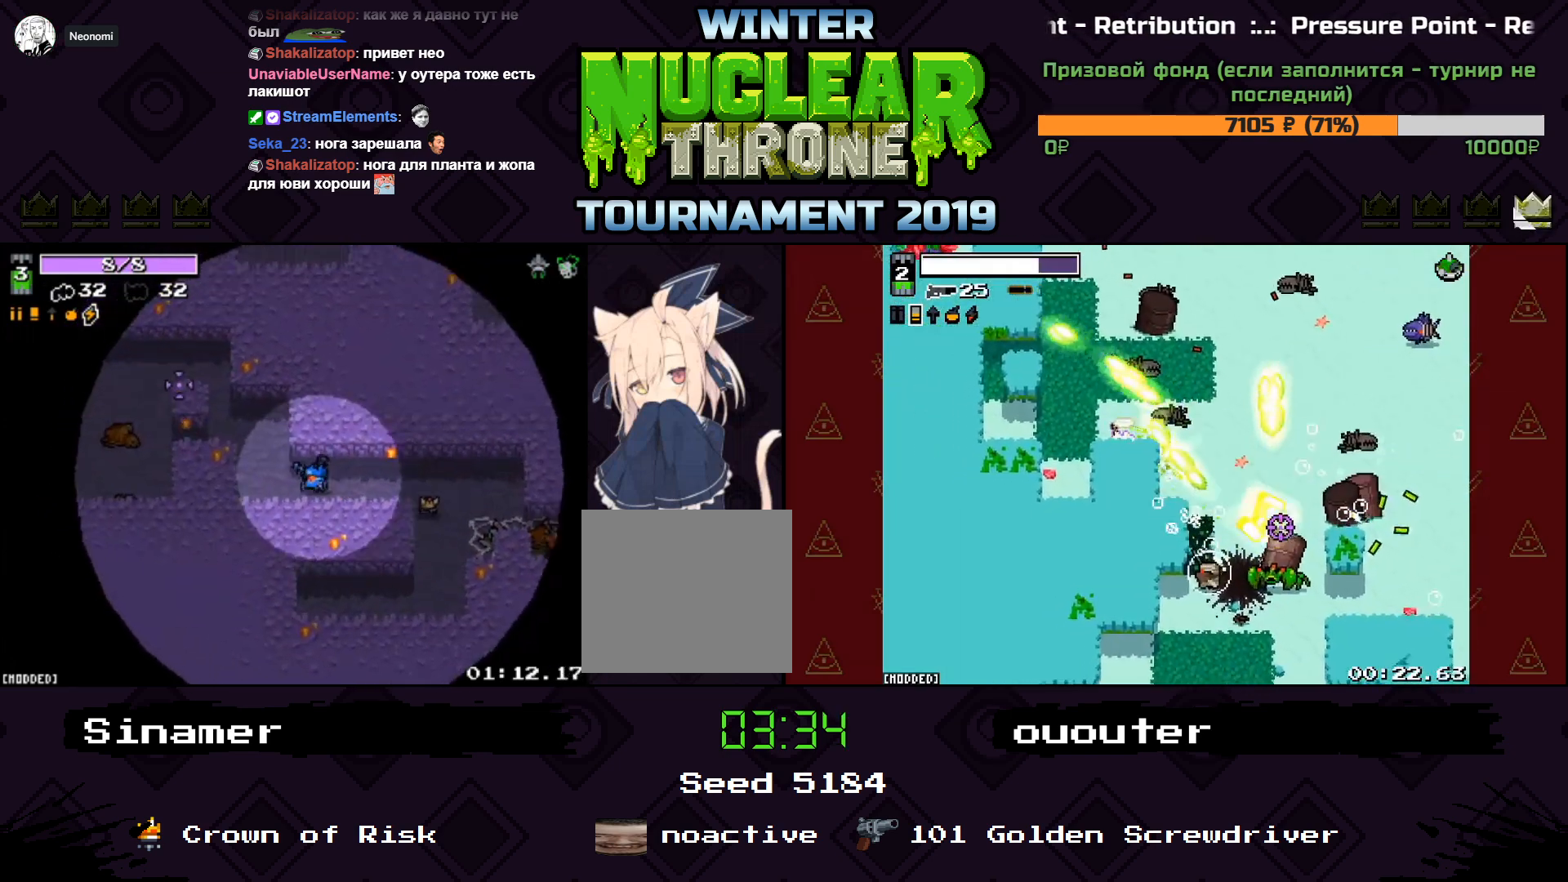
{"keys": ["a", "w"], "events": []}
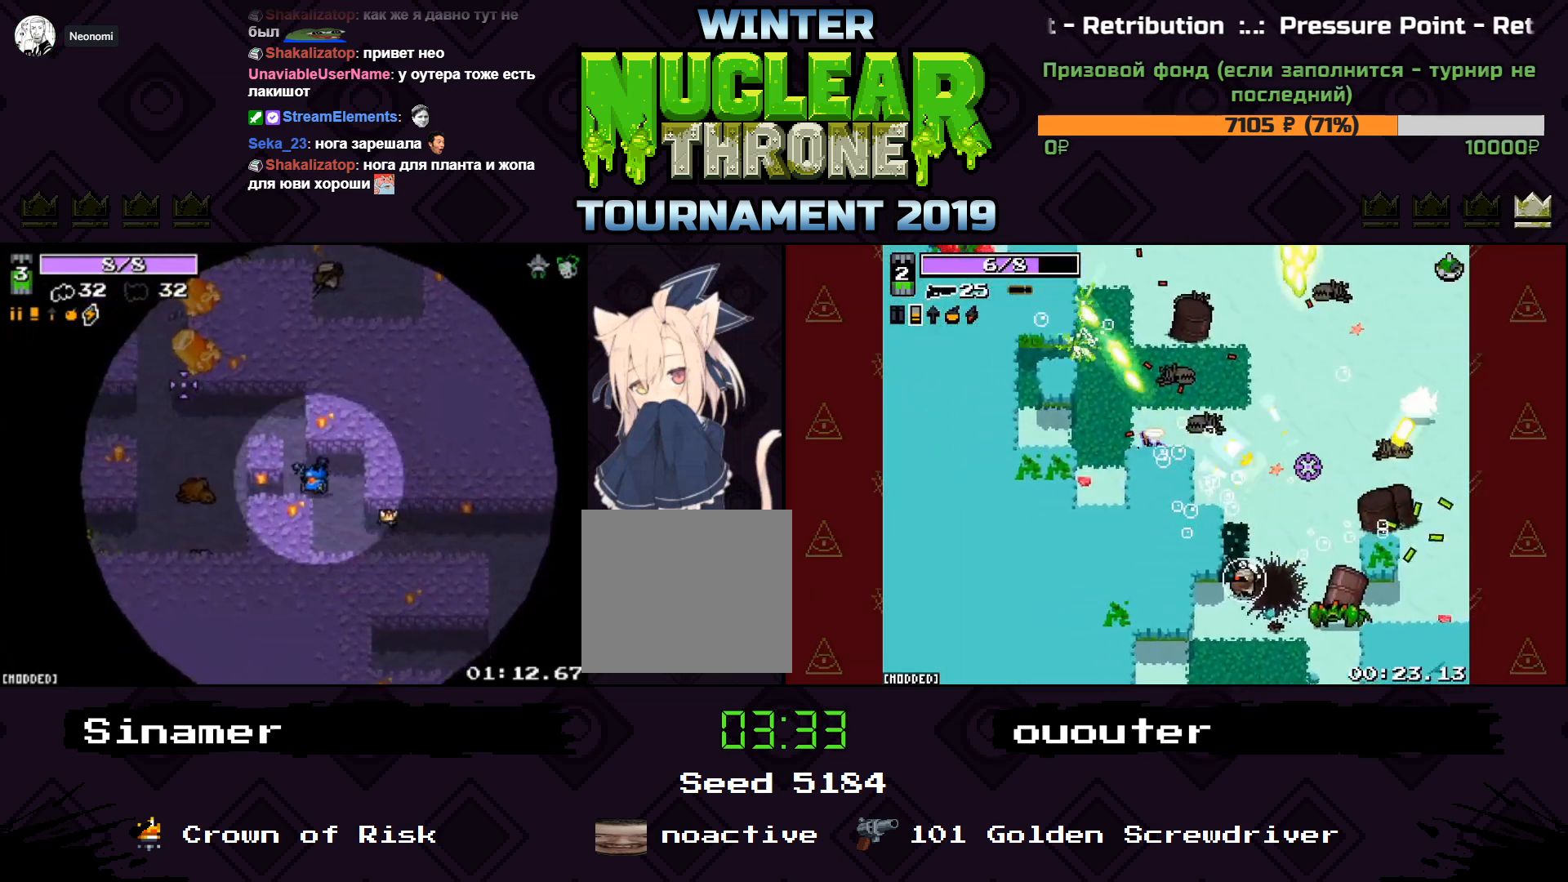
{"keys": ["a", "w"], "events": [[333, "w", "up"], [500, "w", "down"]]}
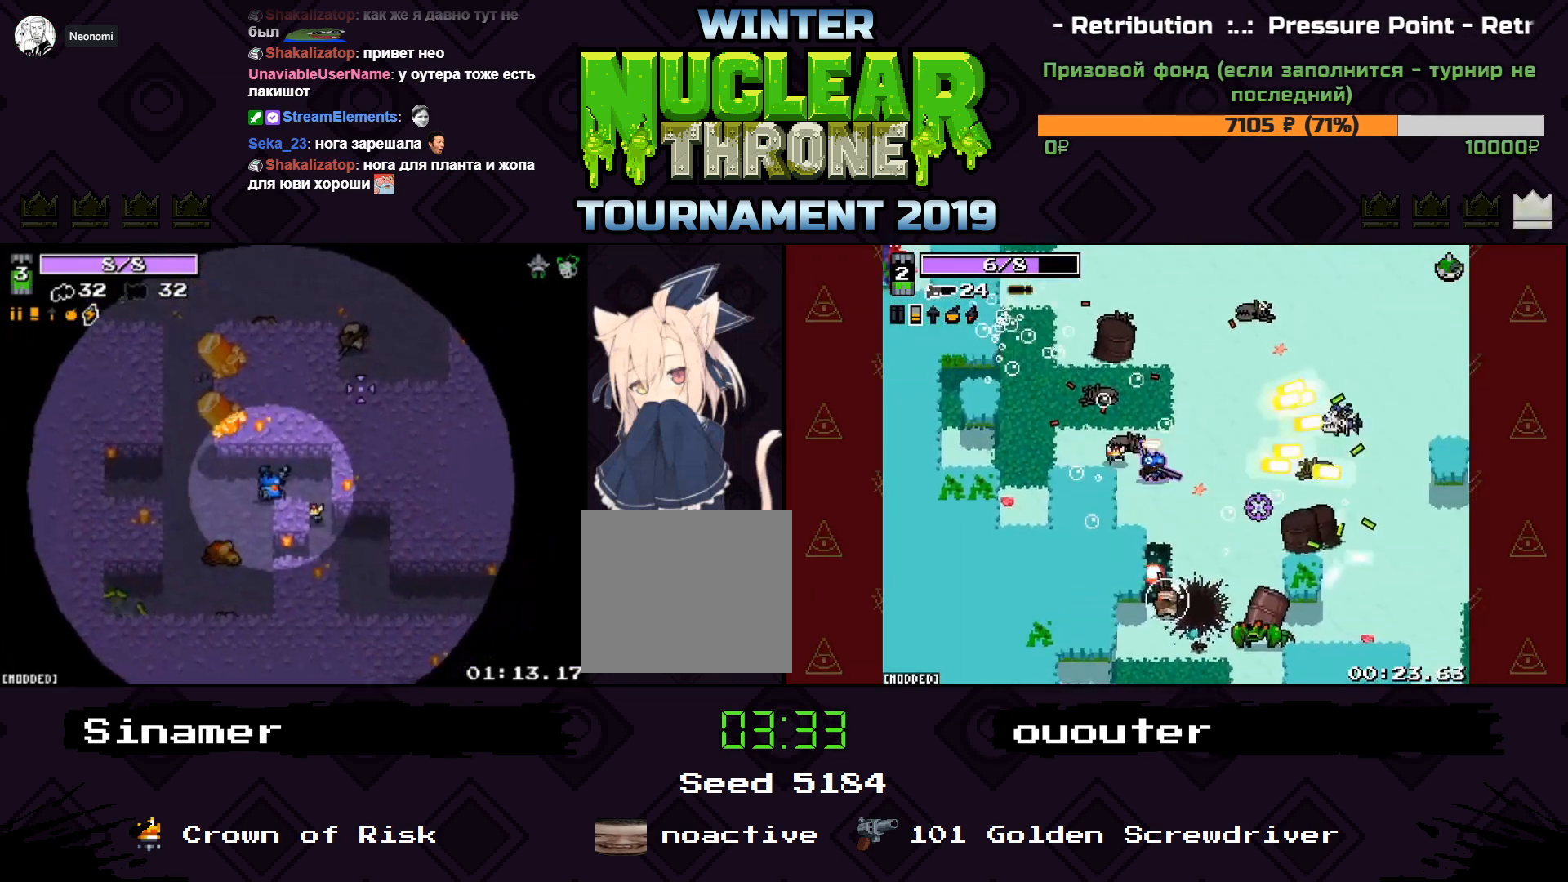
{"keys": ["w"], "events": [[467, "a", "up"]]}
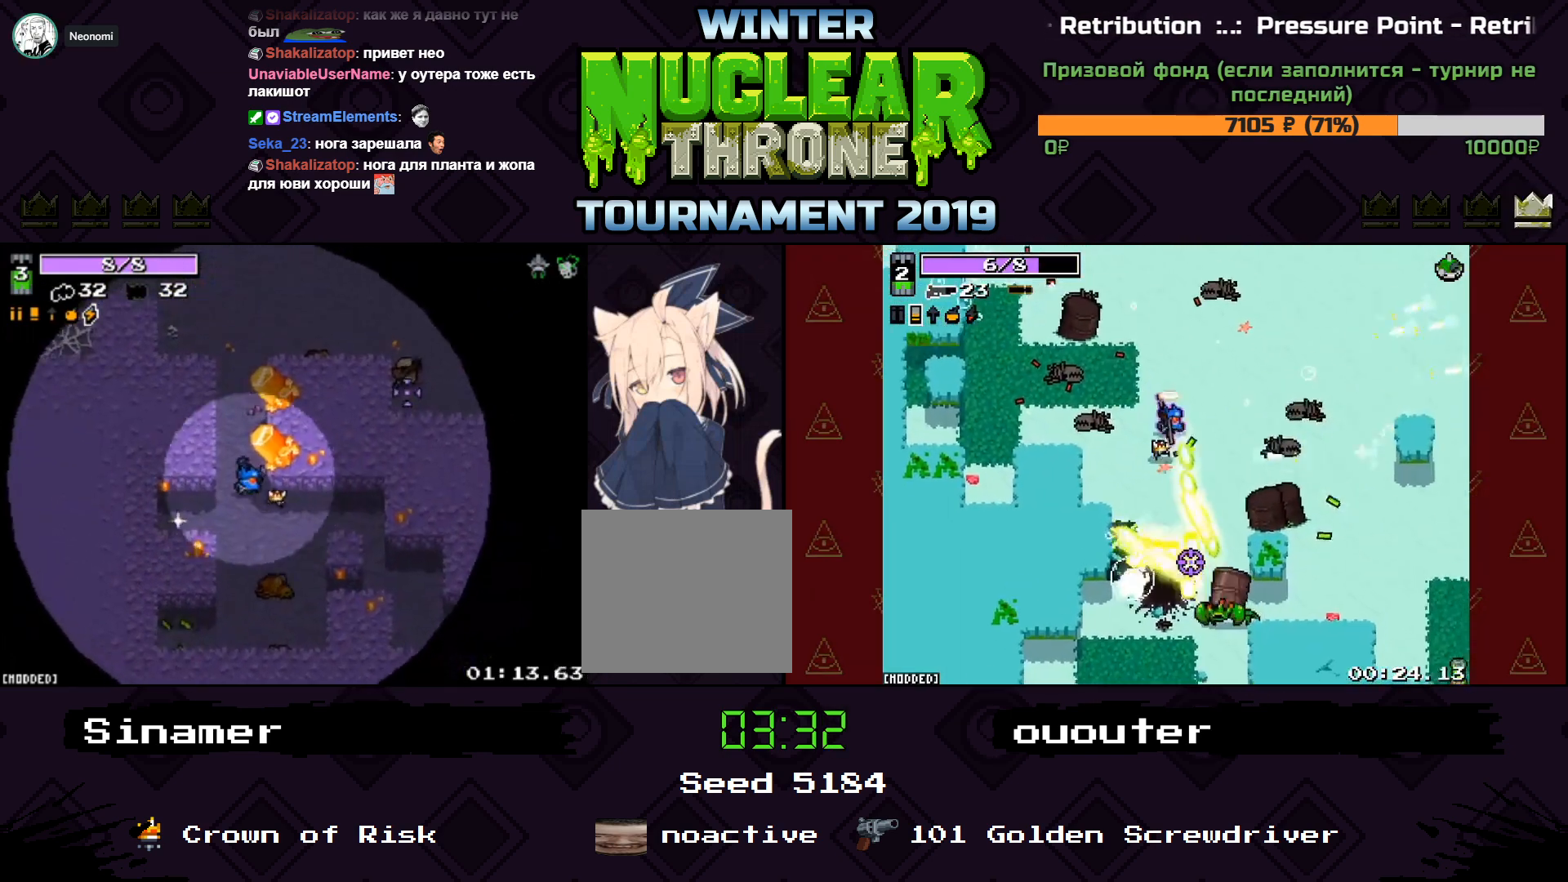
{"keys": ["d", "w"], "events": [[400, "d", "down"]]}
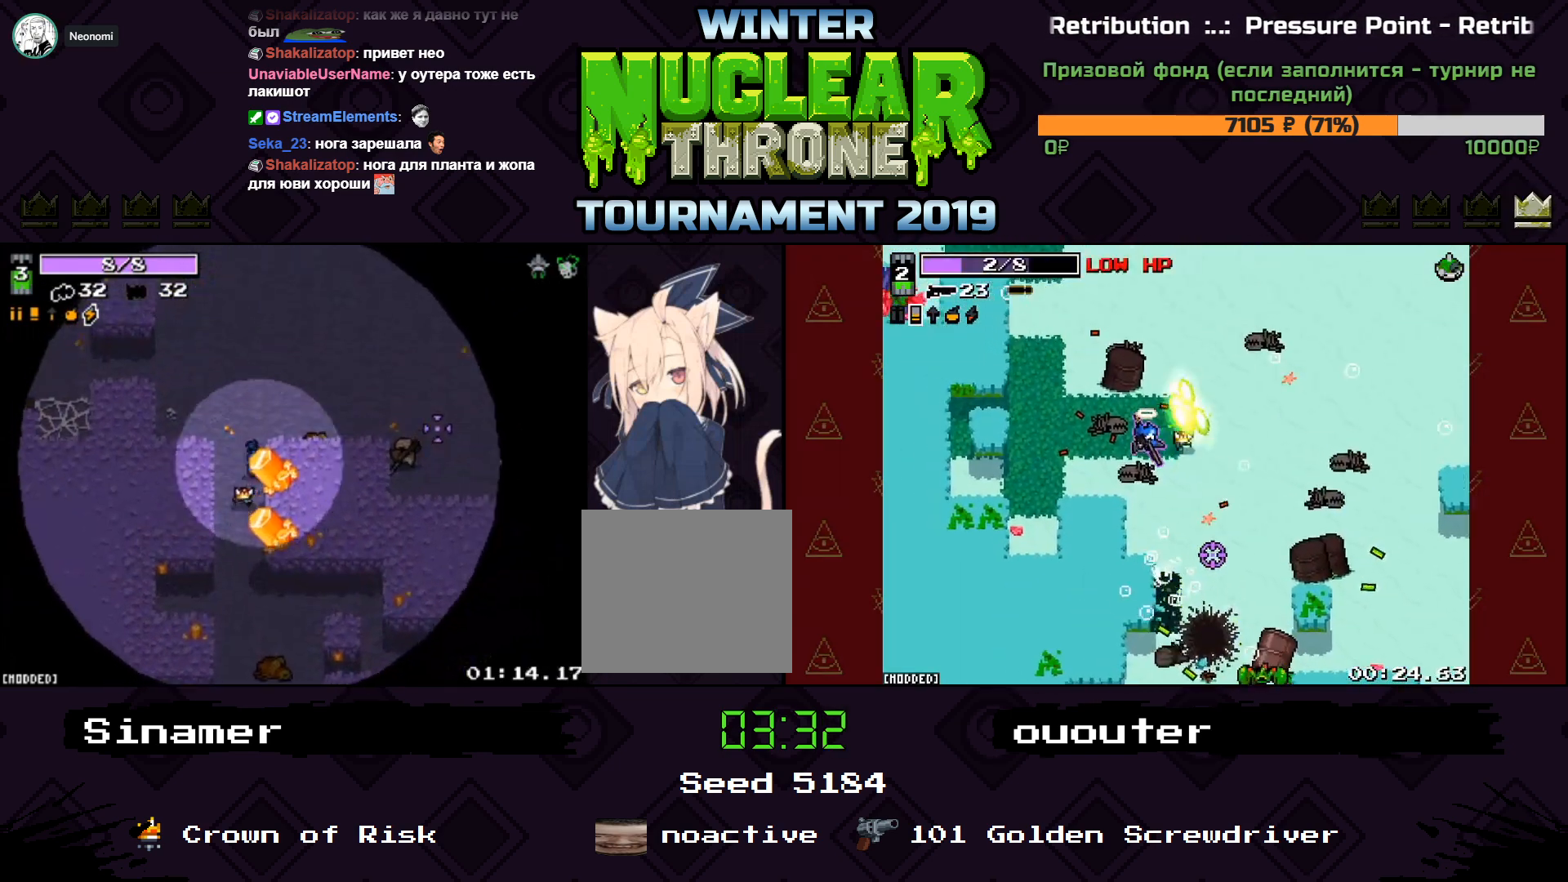
{"keys": ["d", "w"], "events": []}
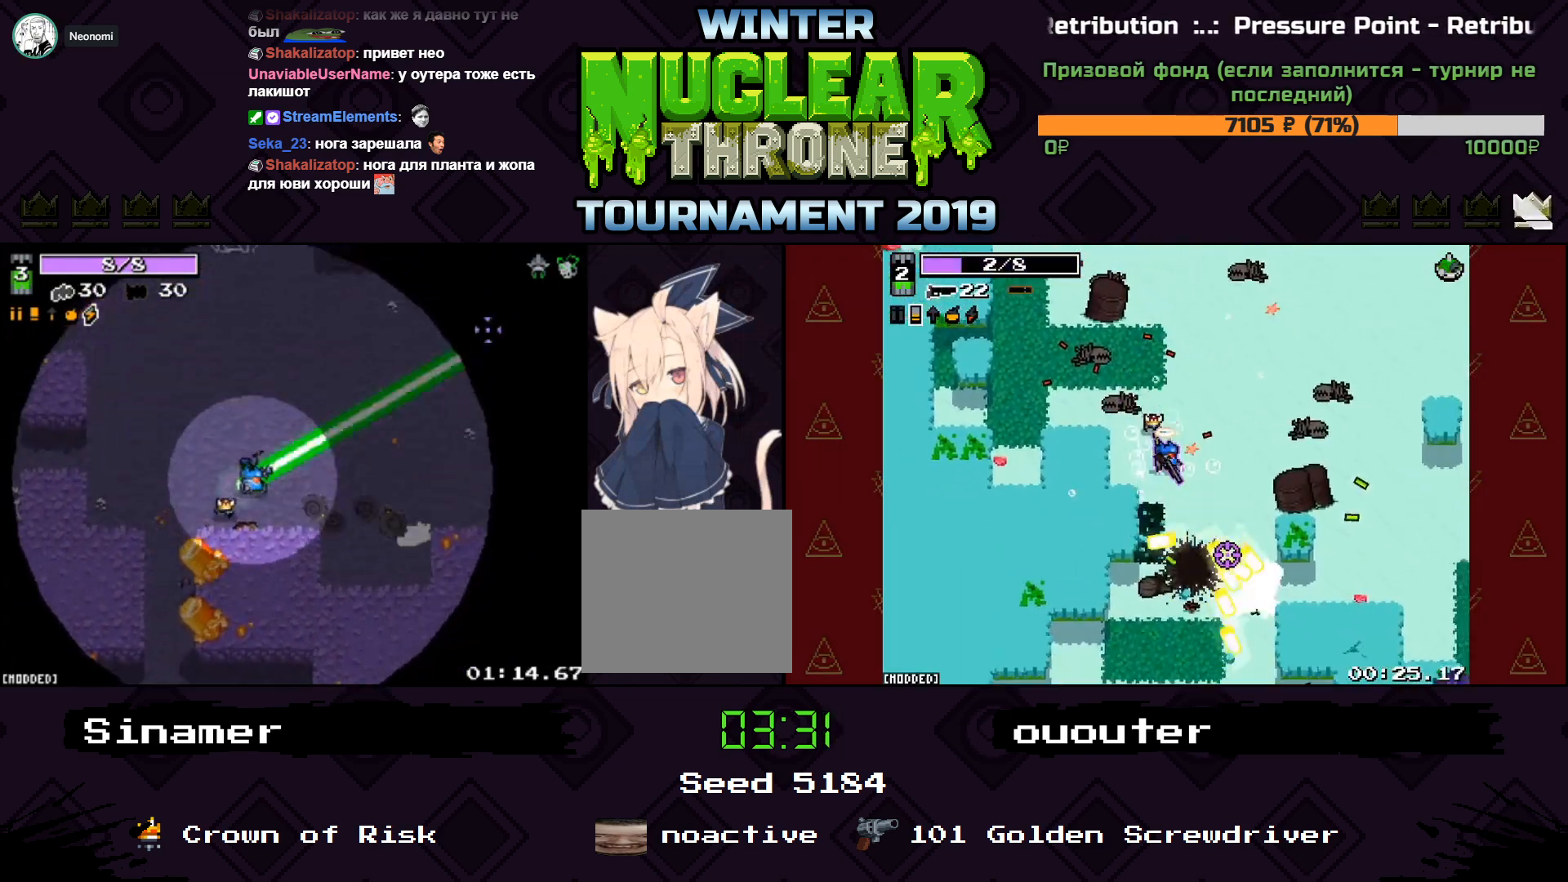
{"keys": ["d", "w"], "events": []}
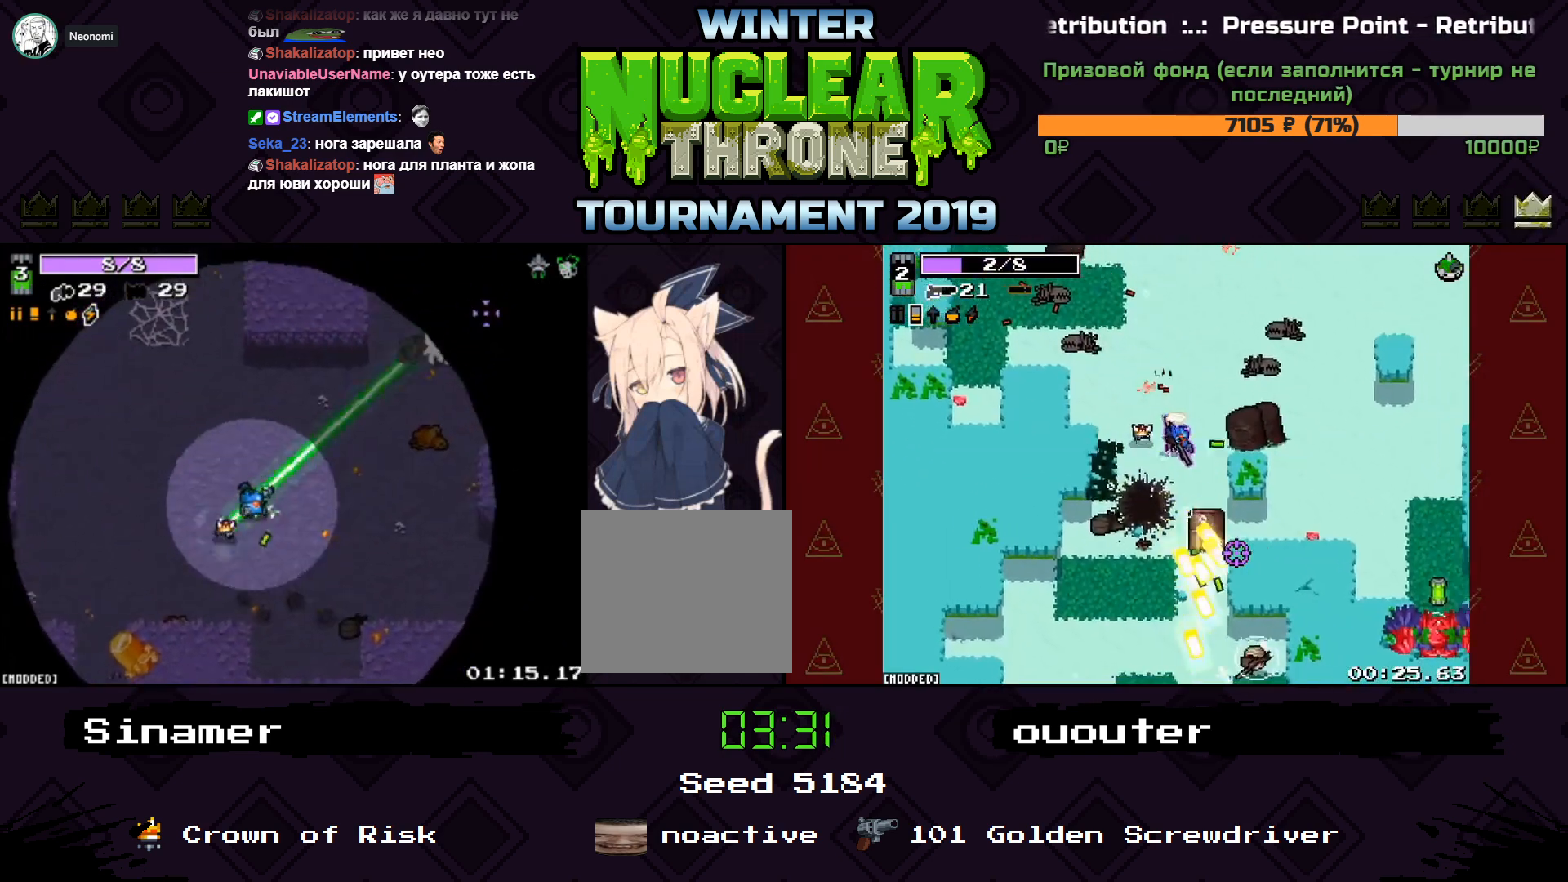
{"keys": ["d", "w"], "events": []}
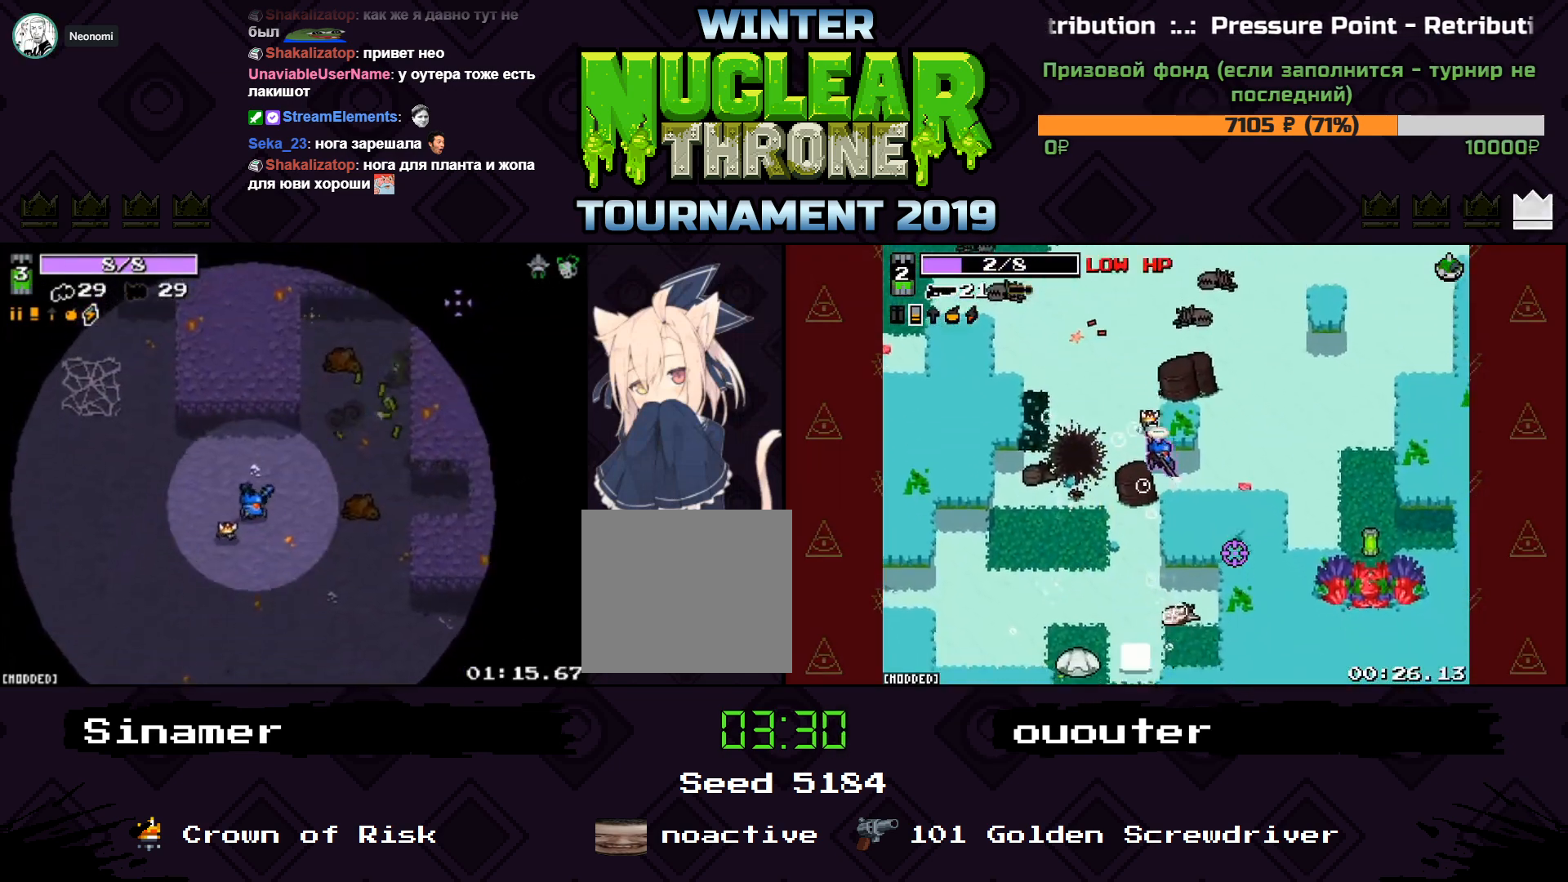
{"keys": ["d", "s"], "events": [[167, "w", "up"], [433, "s", "down"]]}
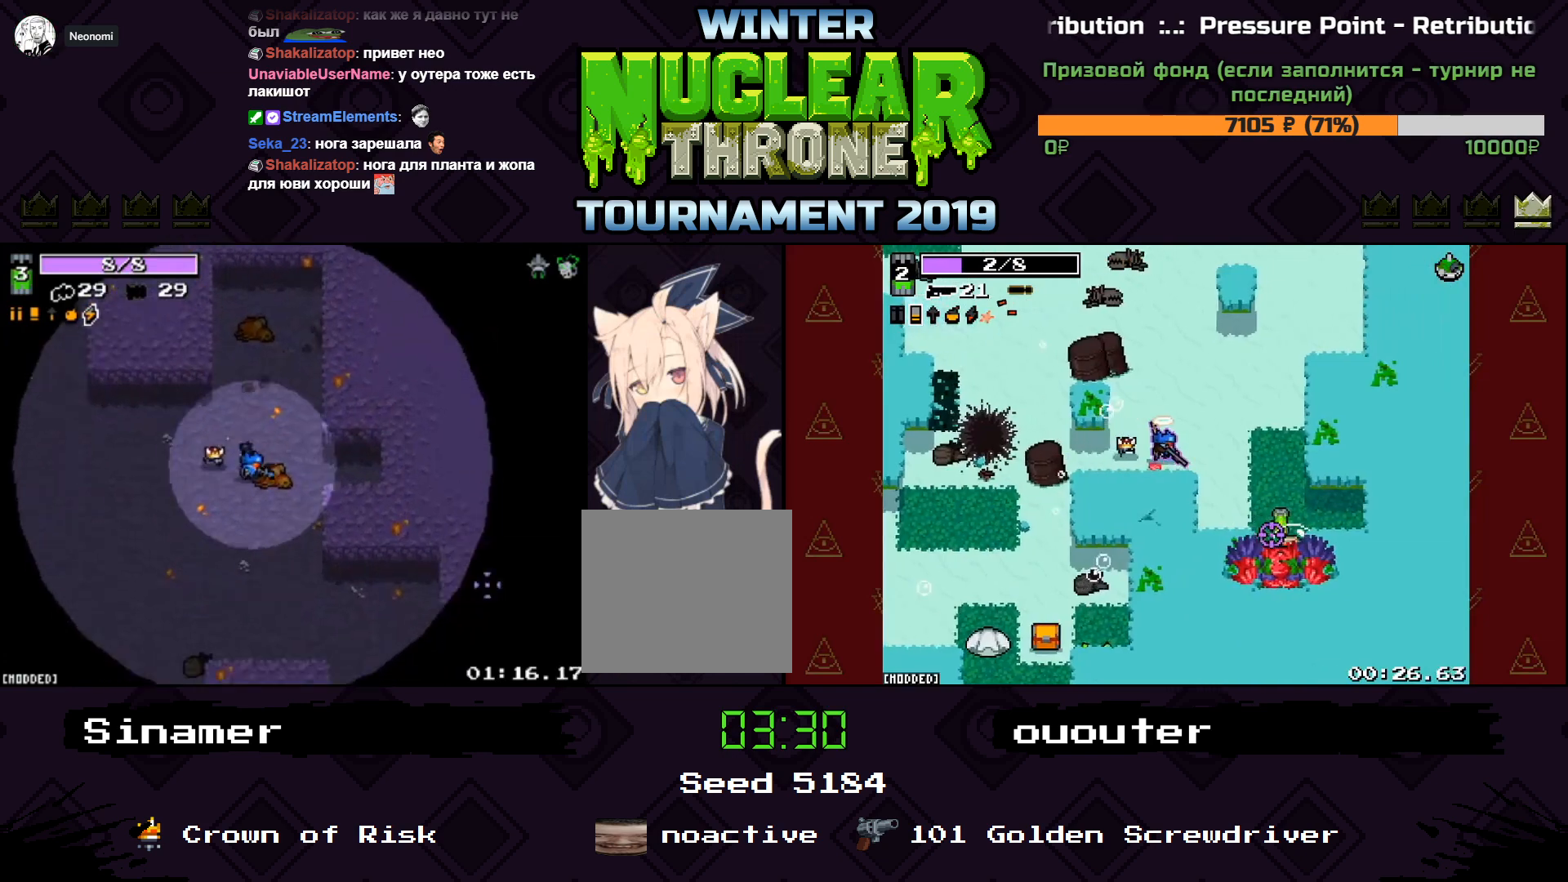
{"keys": ["d", "s"], "events": []}
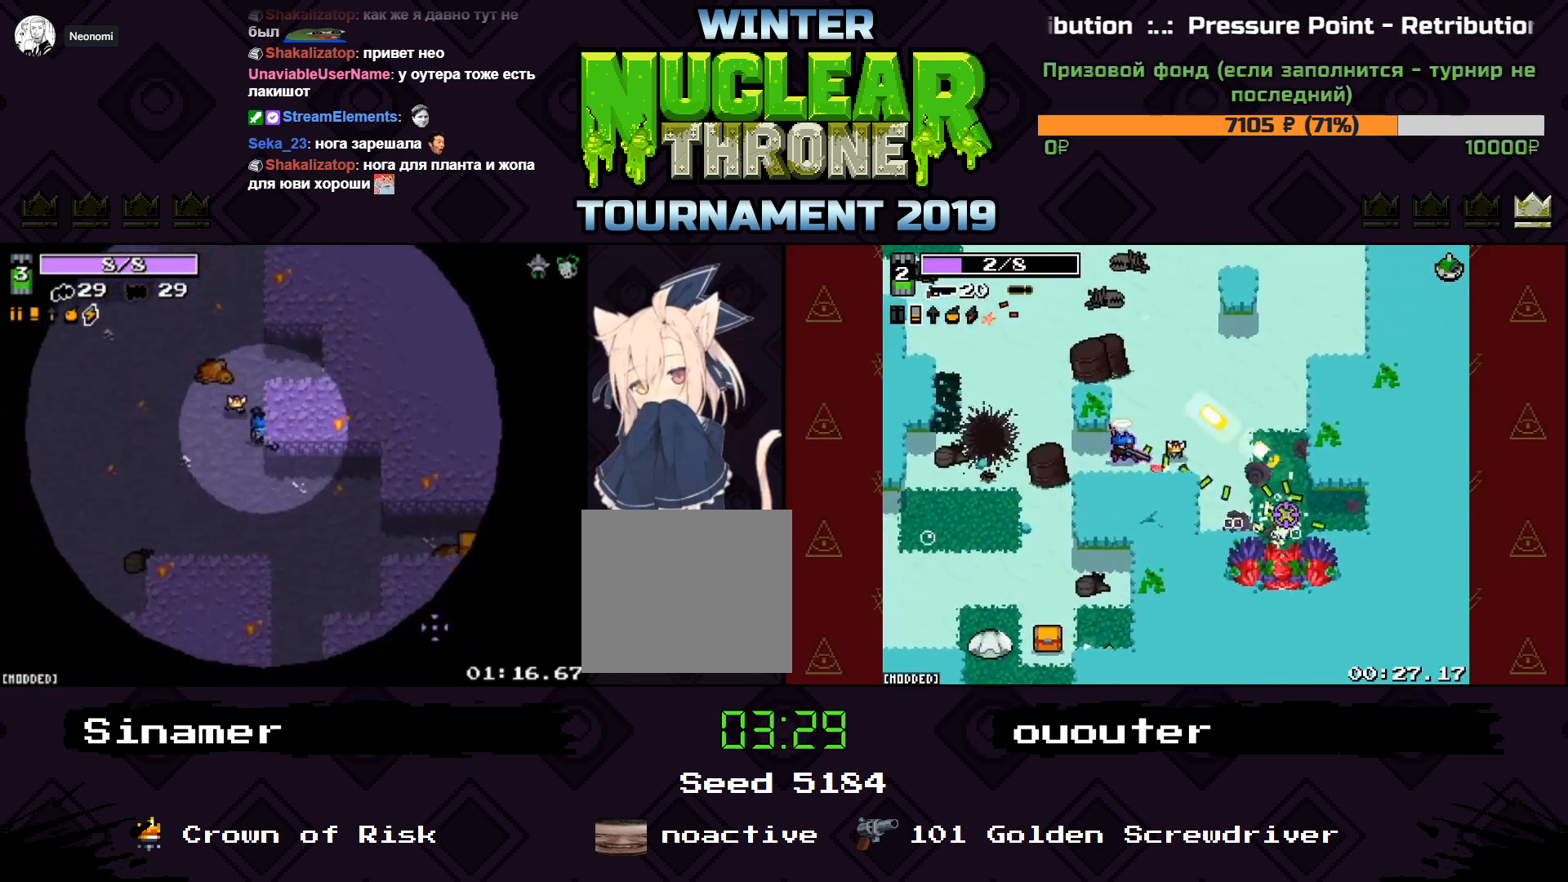
{"keys": ["a", "w"], "events": [[367, "a", "down"], [367, "d", "up"], [400, "s", "up"], [500, "w", "down"]]}
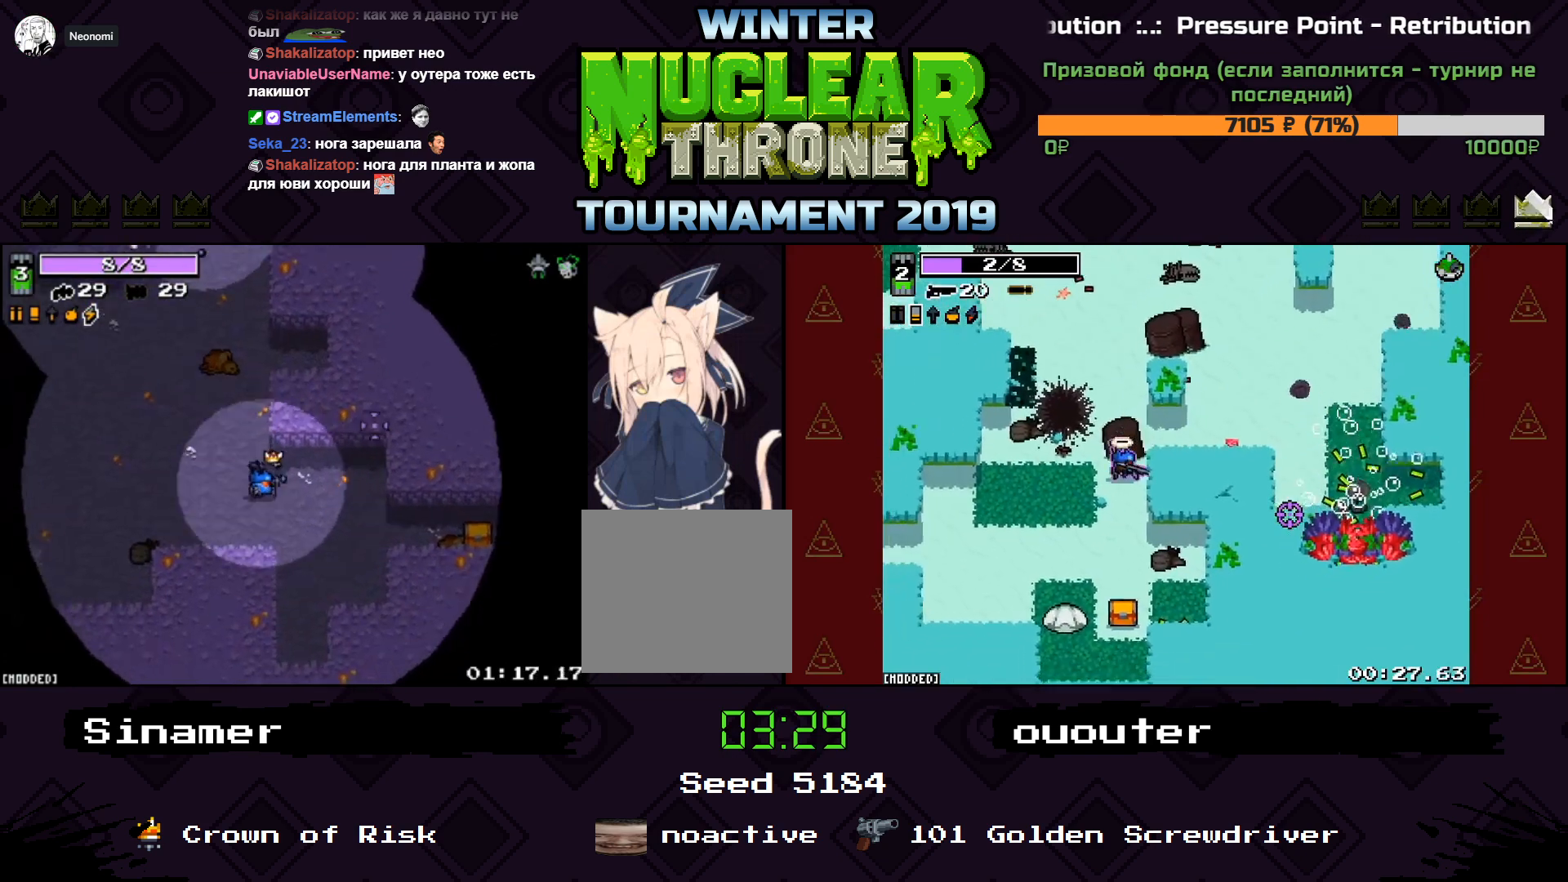
{"keys": ["w"], "events": [[167, "a", "up"]]}